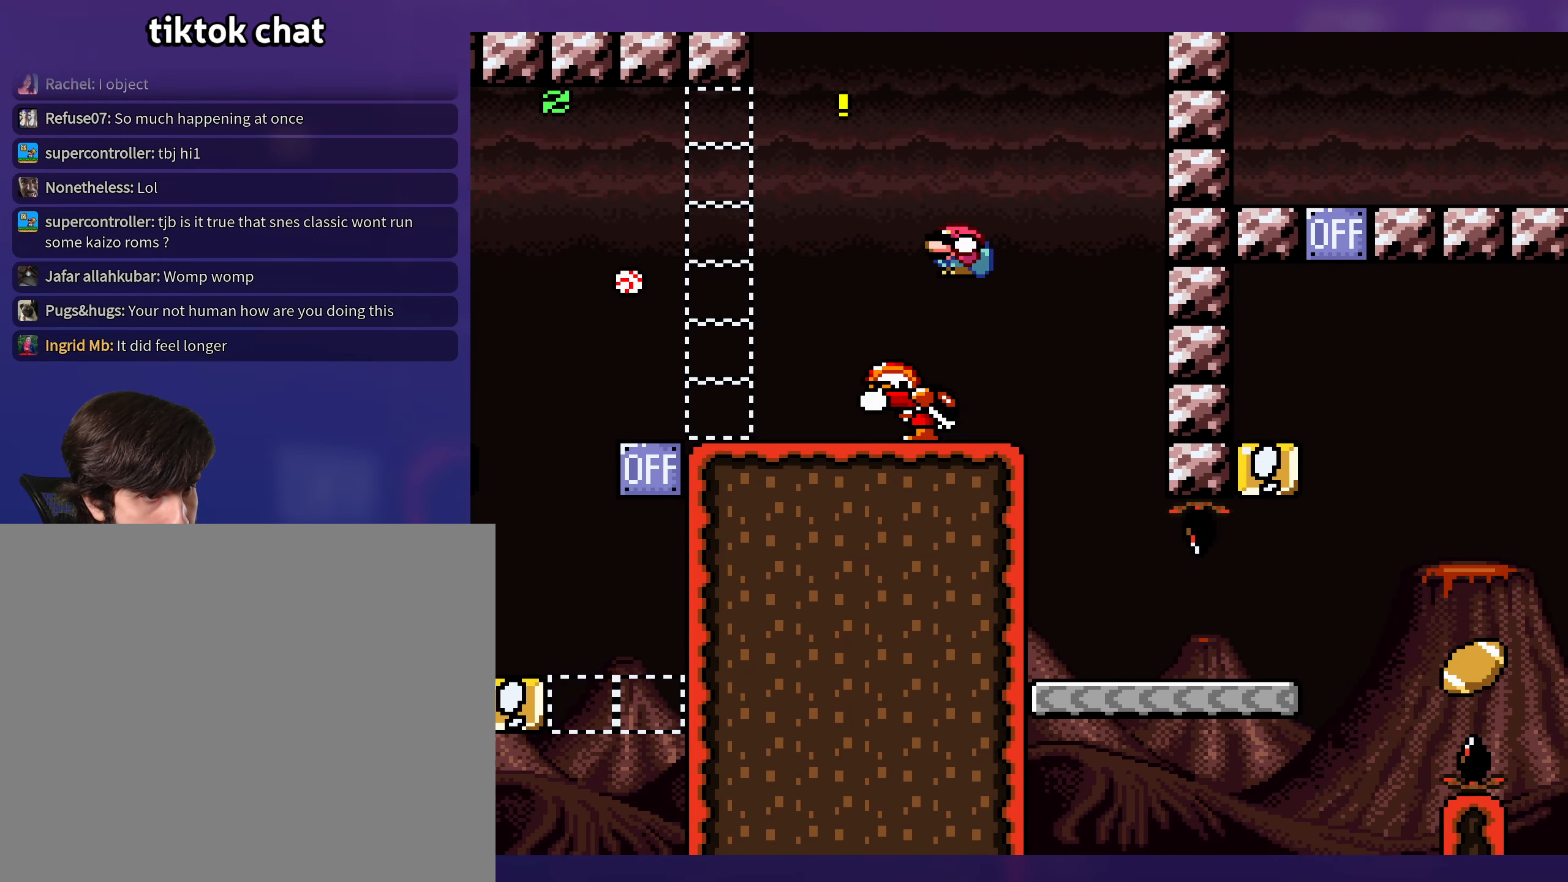
Gameplay with a controller (Nintendo layout); each line is a JSON object with the inputs held at the frame after it. "events" lists button and stick changes between this image and that frame as [ms after this image, input, new state], when the widget could be followed in between. Not read: L3 R3.
{"buttons": ["Y", "DPAD_LEFT"], "events": [[133, "DPAD_LEFT", "up"], [183, "DPAD_RIGHT", "down"], [200, "B", "down"], [366, "B", "up"], [366, "DPAD_LEFT", "down"], [366, "DPAD_RIGHT", "up"]]}
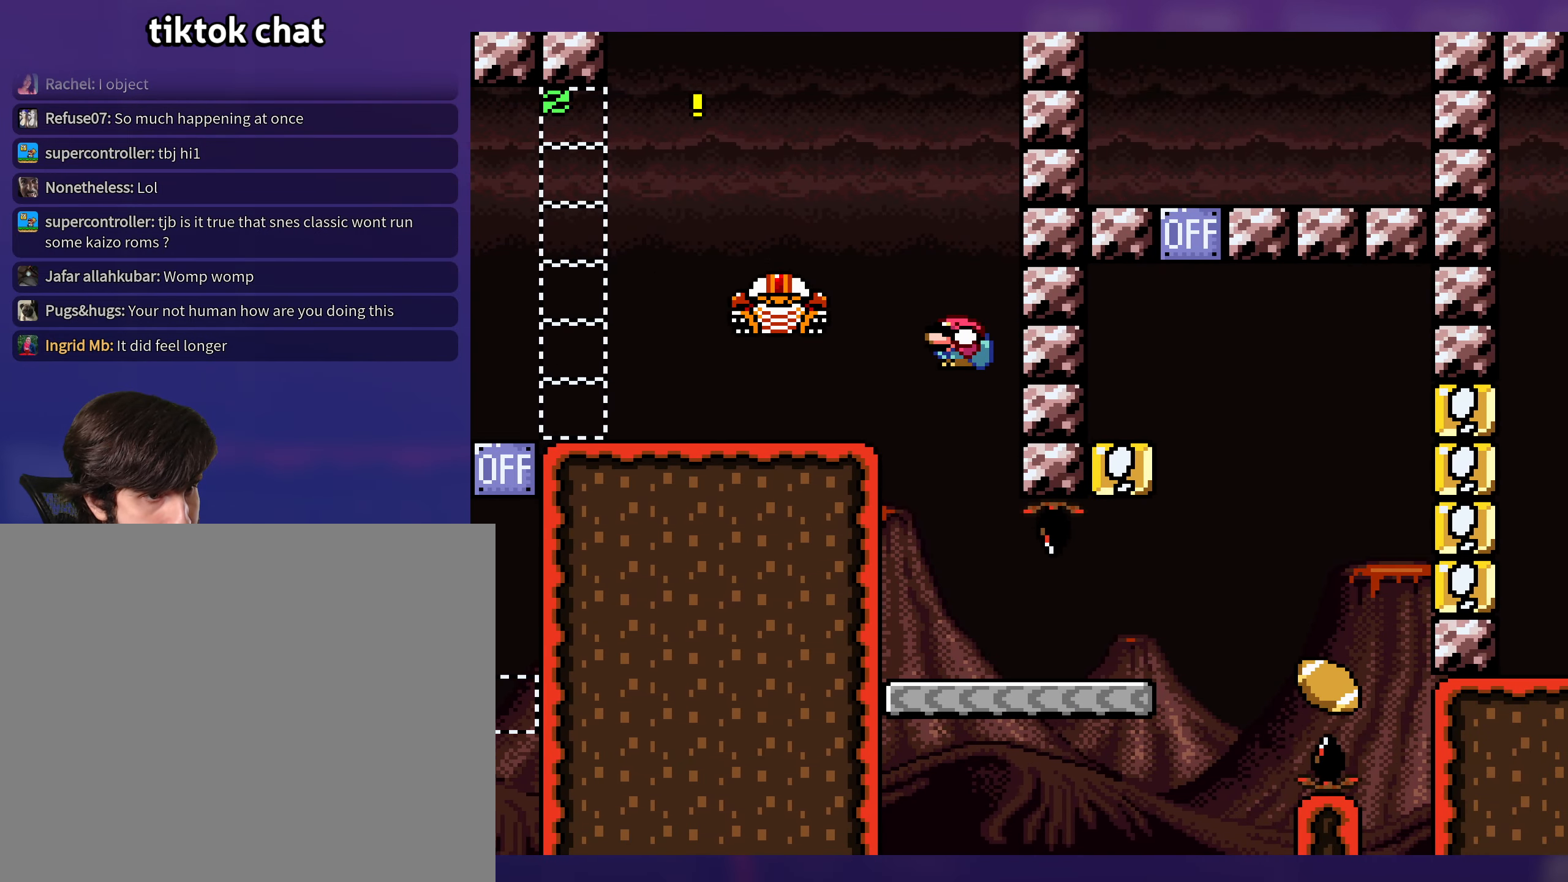
{"buttons": ["Y", "DPAD_RIGHT"], "events": [[66, "DPAD_LEFT", "up"], [150, "DPAD_RIGHT", "down"]]}
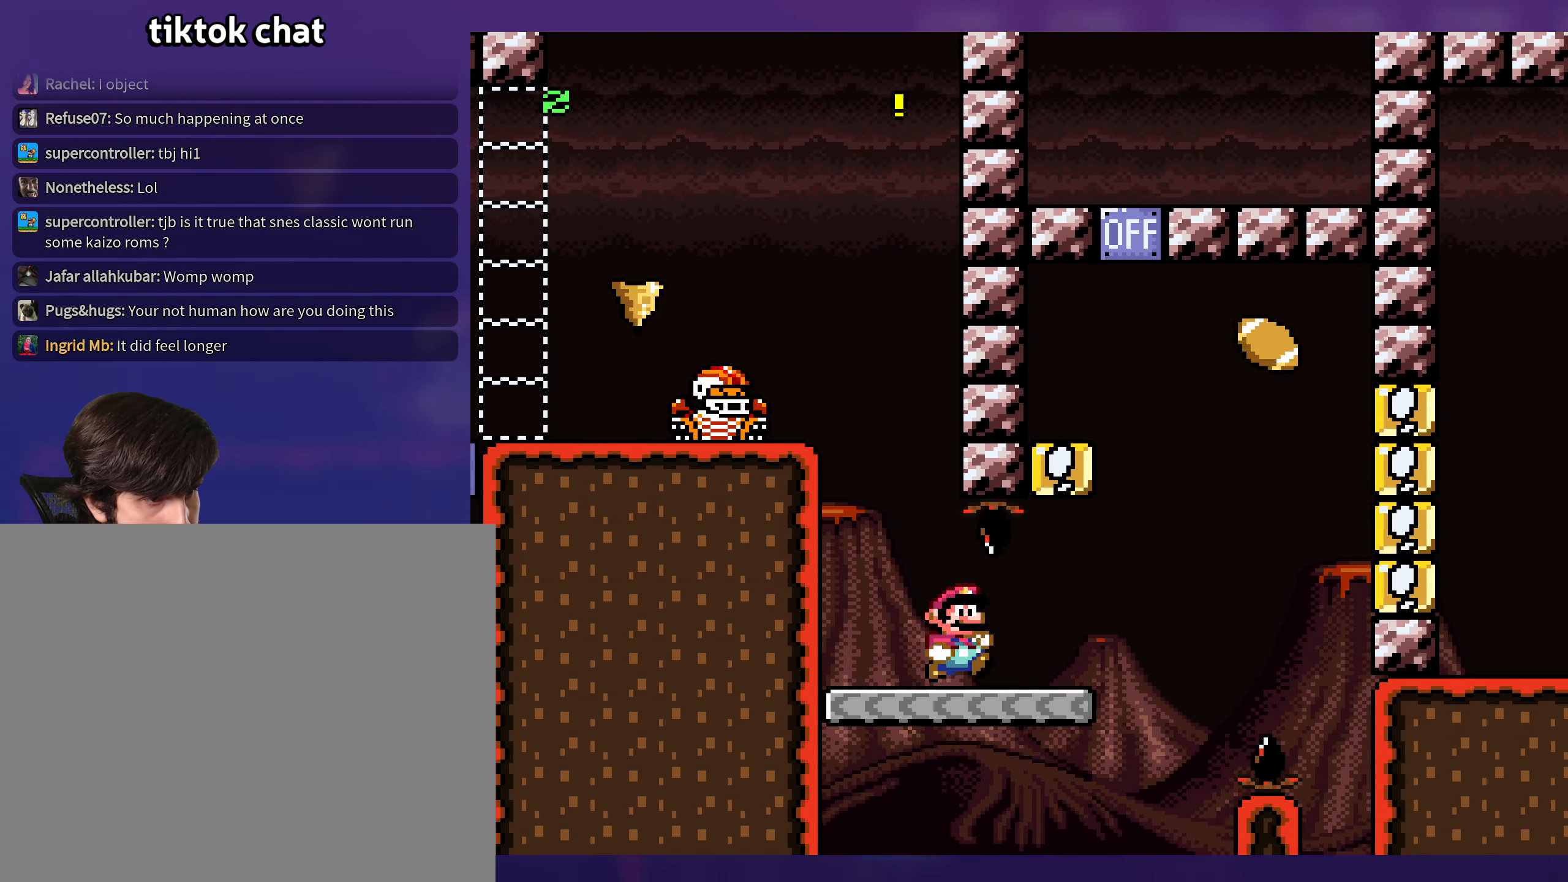
{"buttons": ["B", "Y", "DPAD_LEFT"], "events": [[183, "DPAD_DOWN", "down"], [233, "B", "down"], [250, "DPAD_RIGHT", "up"], [300, "DPAD_LEFT", "down"], [350, "DPAD_DOWN", "up"]]}
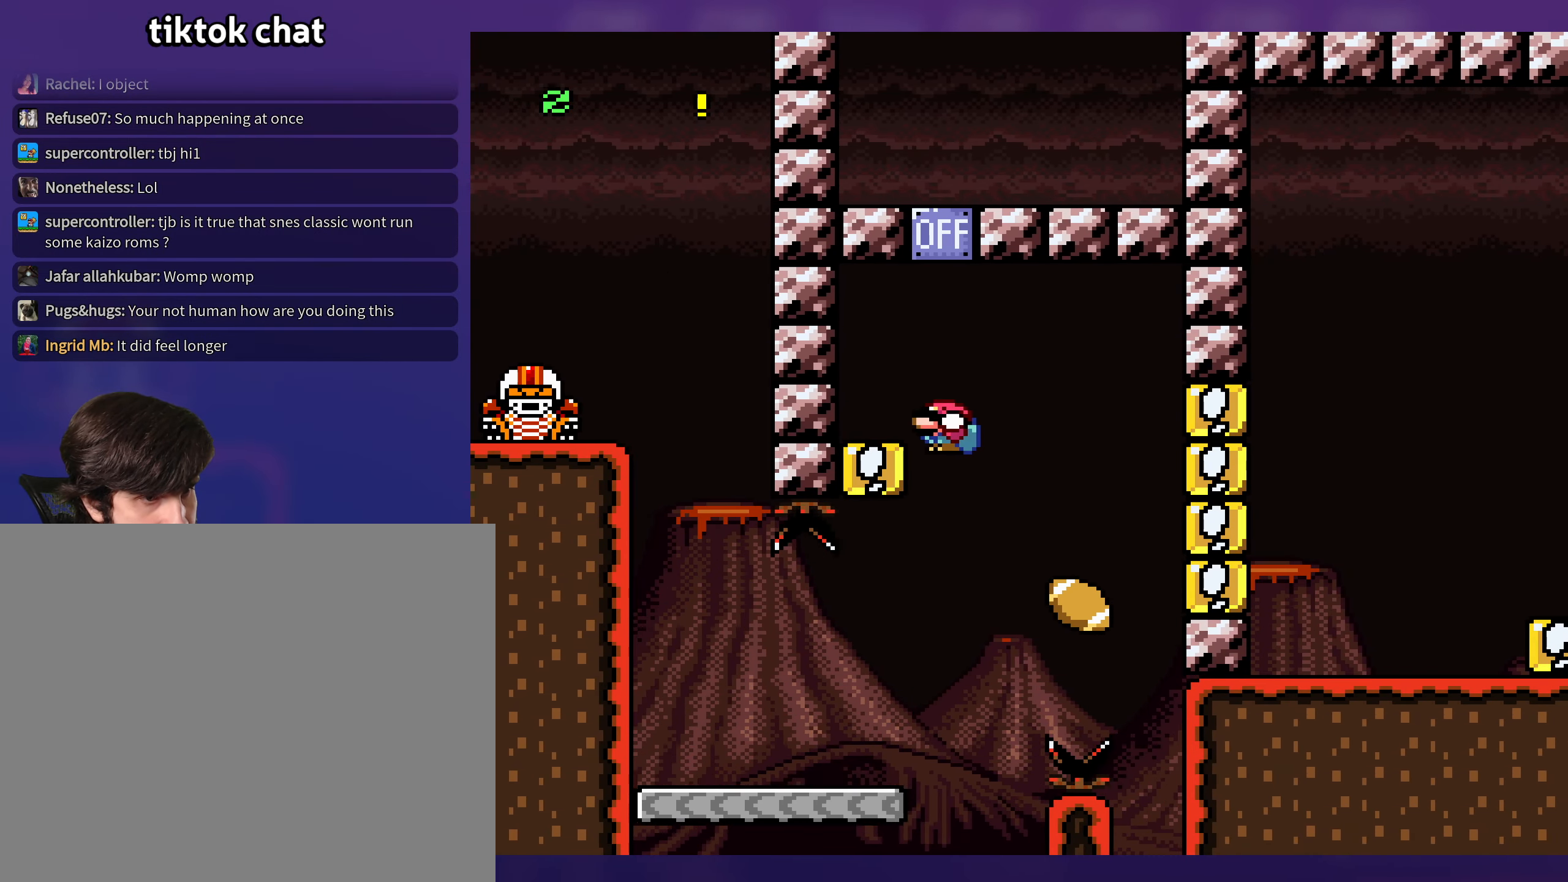
{"buttons": ["Y"], "events": [[200, "B", "up"], [200, "DPAD_LEFT", "up"]]}
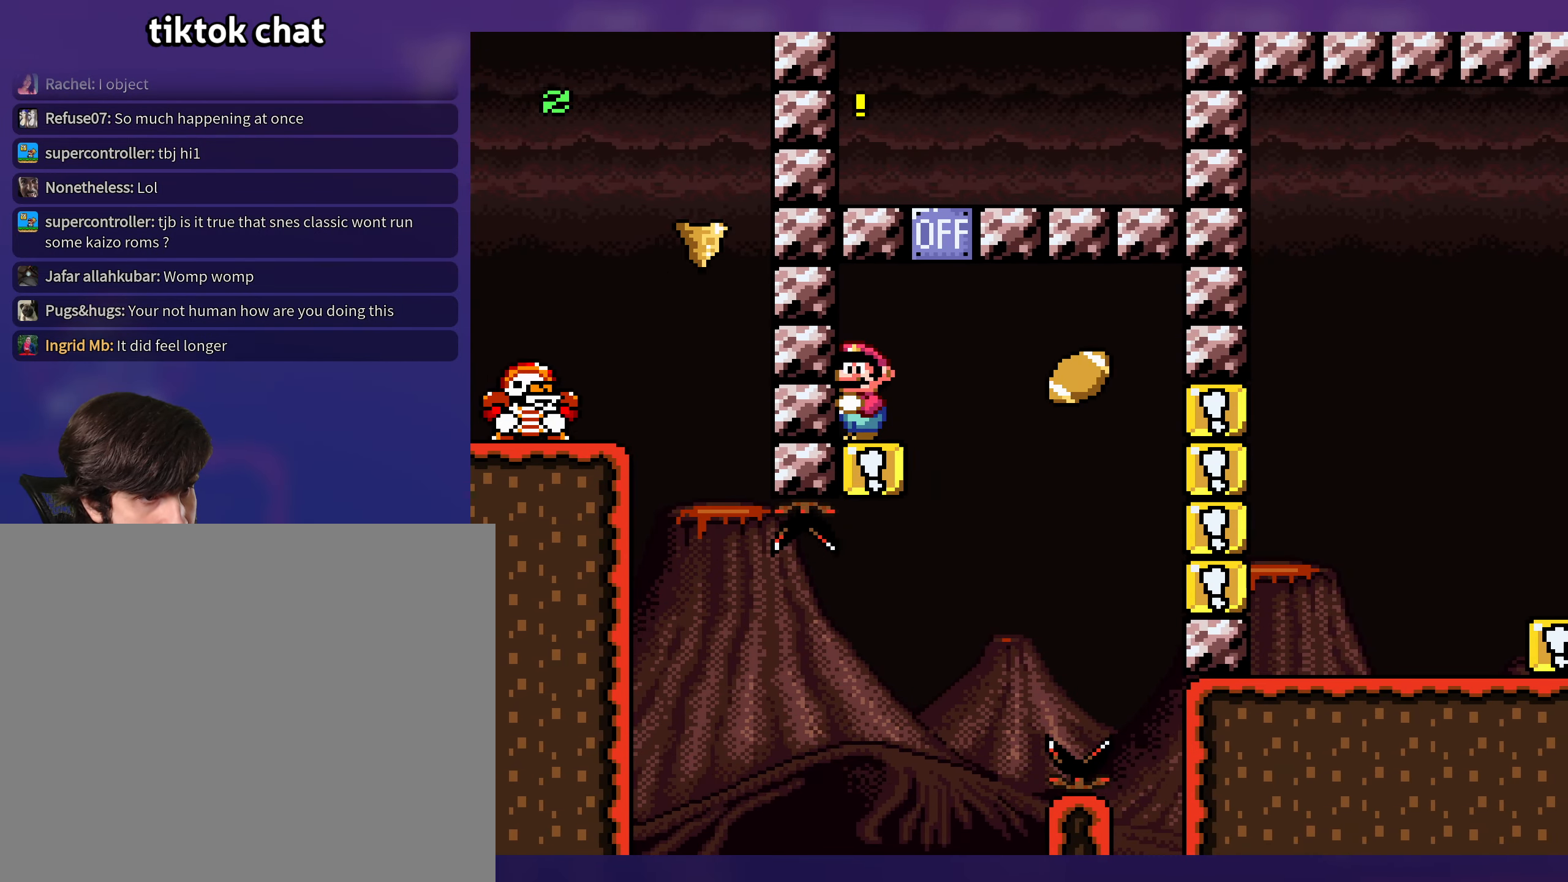
{"buttons": ["B", "Y", "DPAD_DOWN", "DPAD_RIGHT"], "events": [[150, "DPAD_RIGHT", "down"], [300, "DPAD_DOWN", "down"], [333, "B", "down"]]}
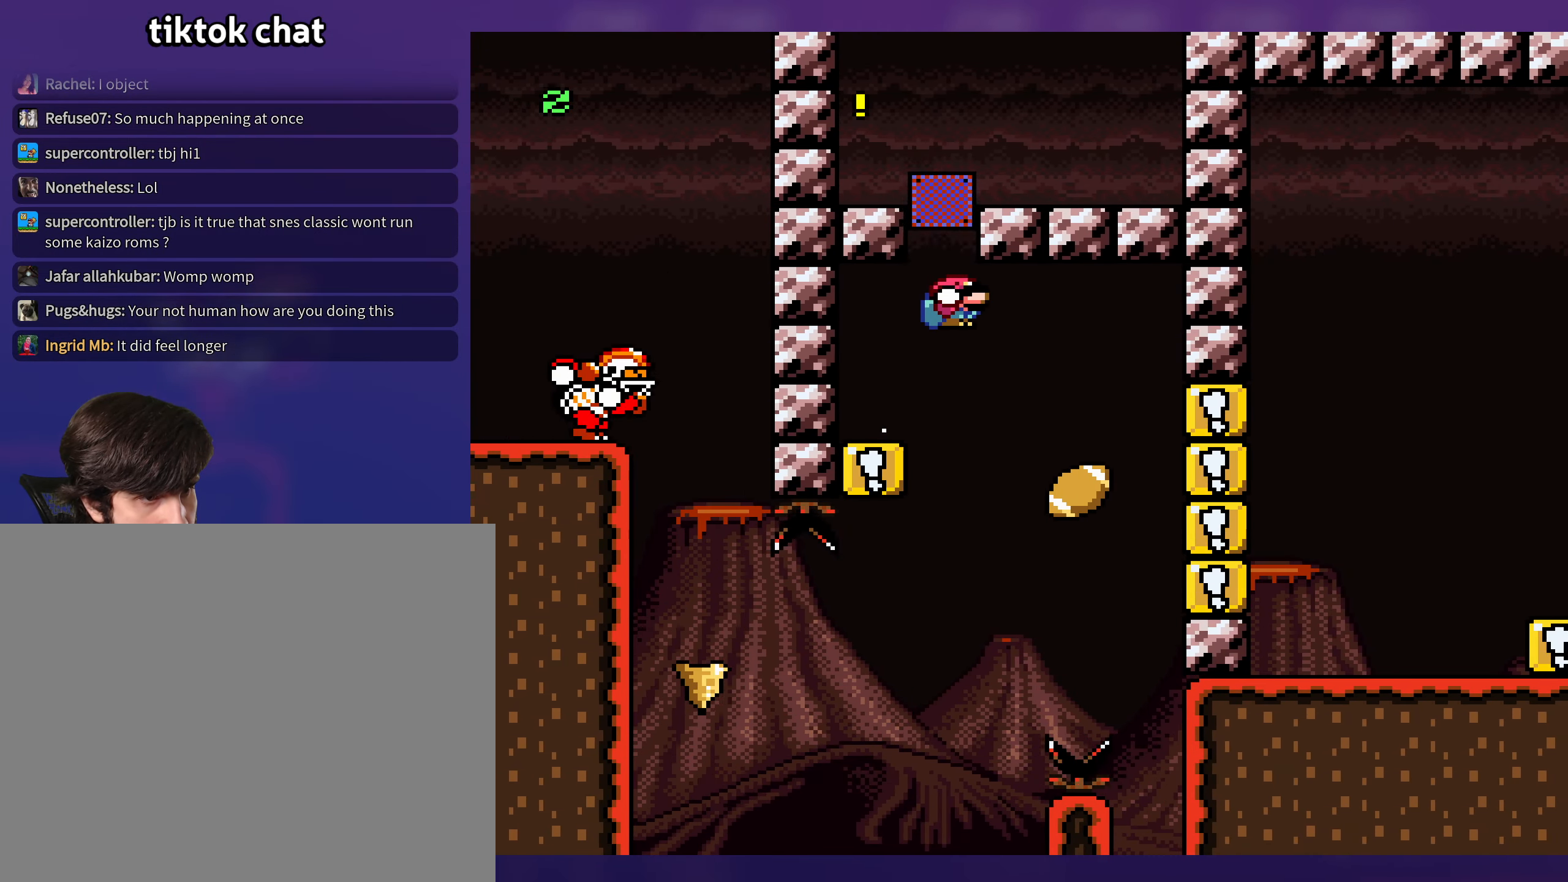
{"buttons": ["B", "Y", "DPAD_RIGHT"], "events": [[66, "B", "up"], [100, "DPAD_DOWN", "up"], [150, "DPAD_RIGHT", "up"], [183, "DPAD_LEFT", "down"], [283, "DPAD_LEFT", "up"], [283, "DPAD_UP", "down"], [300, "DPAD_RIGHT", "down"], [300, "DPAD_UP", "up"], [466, "B", "down"]]}
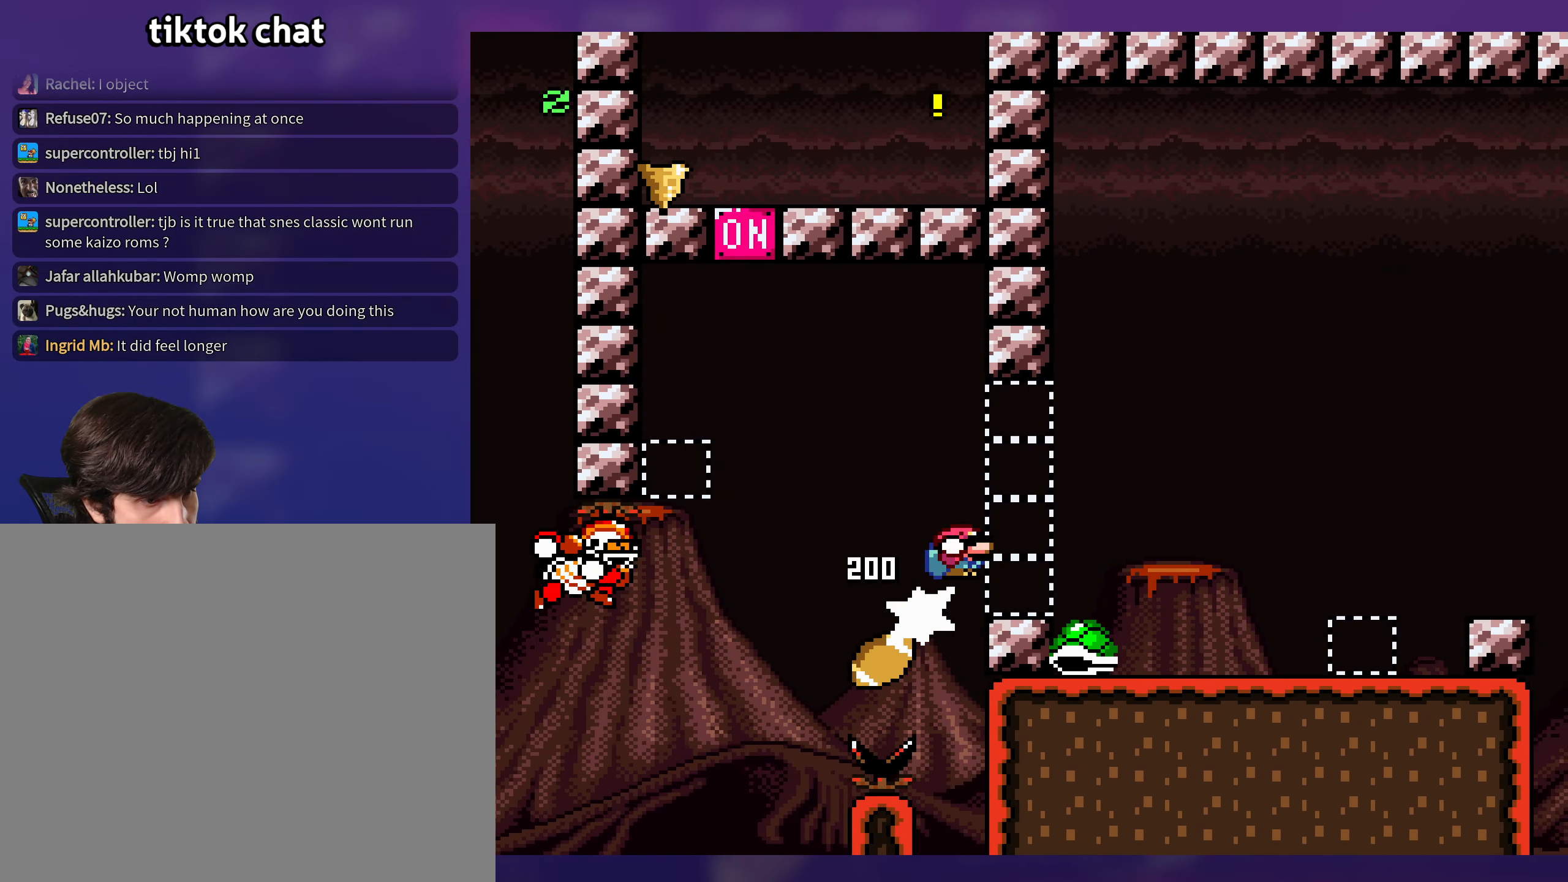
{"buttons": ["Y", "DPAD_DOWN", "DPAD_LEFT"], "events": [[350, "DPAD_RIGHT", "up"], [366, "B", "up"], [366, "DPAD_LEFT", "down"], [500, "DPAD_DOWN", "down"]]}
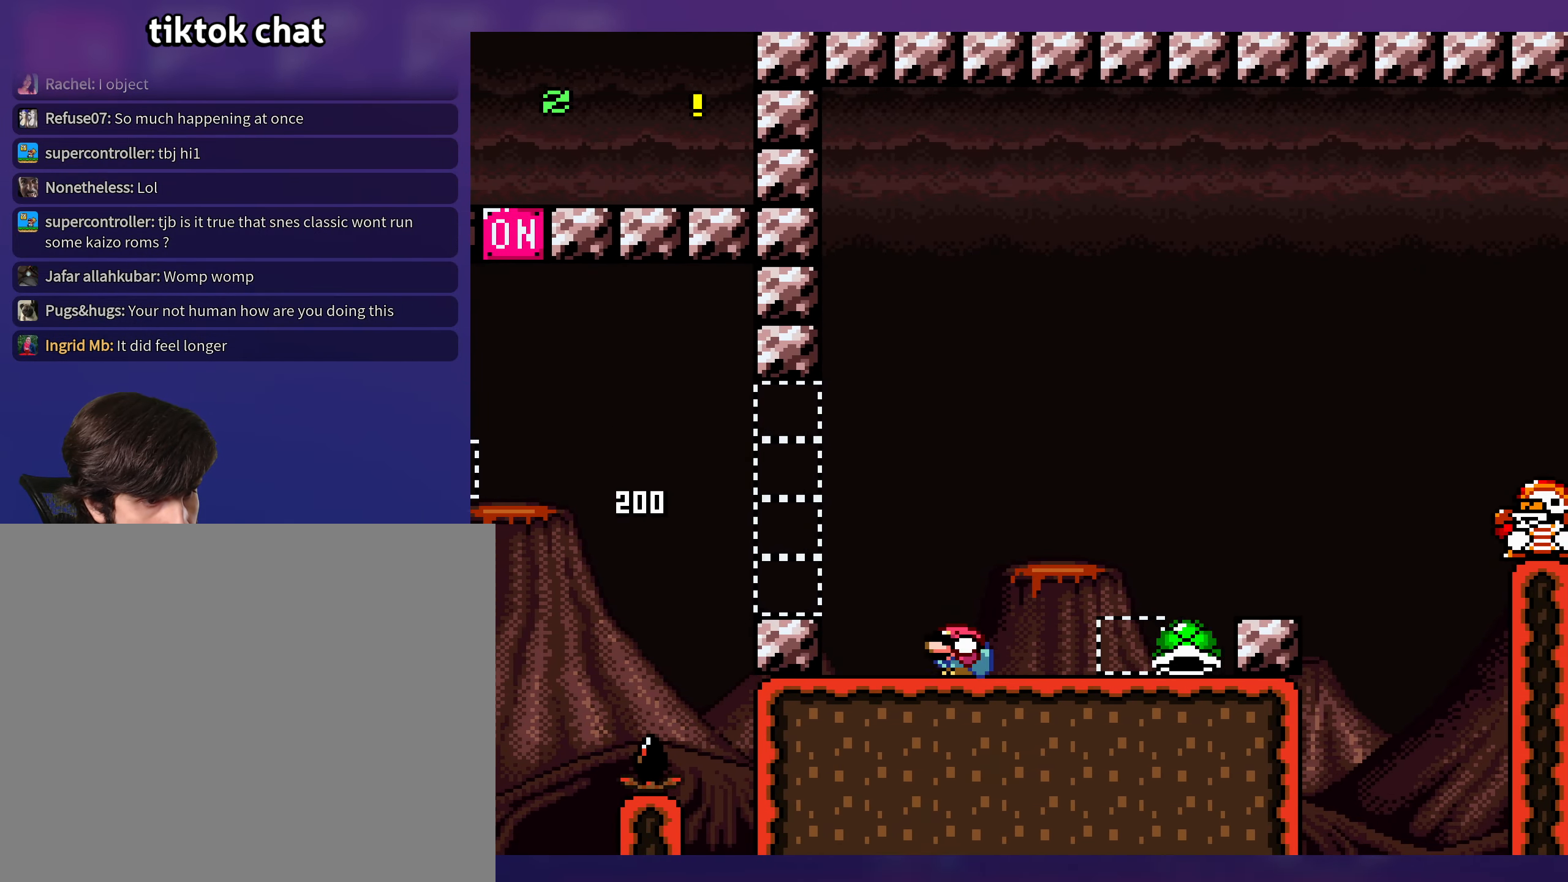
{"buttons": ["Y", "DPAD_RIGHT"]}
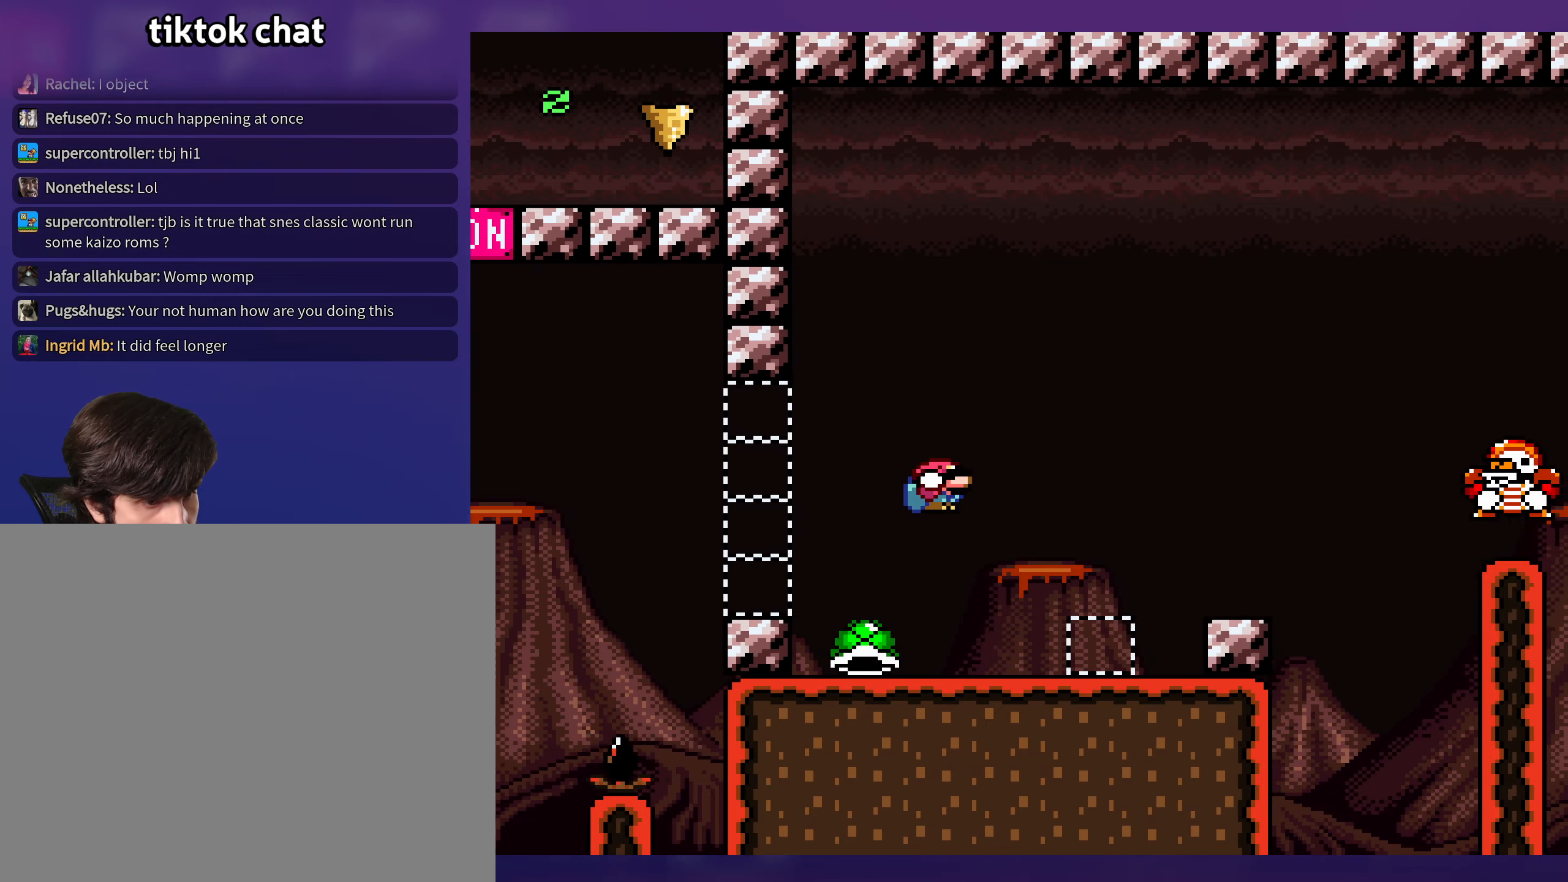
{"buttons": ["Y", "DPAD_LEFT"], "events": [[383, "DPAD_LEFT", "down"], [383, "DPAD_RIGHT", "up"]]}
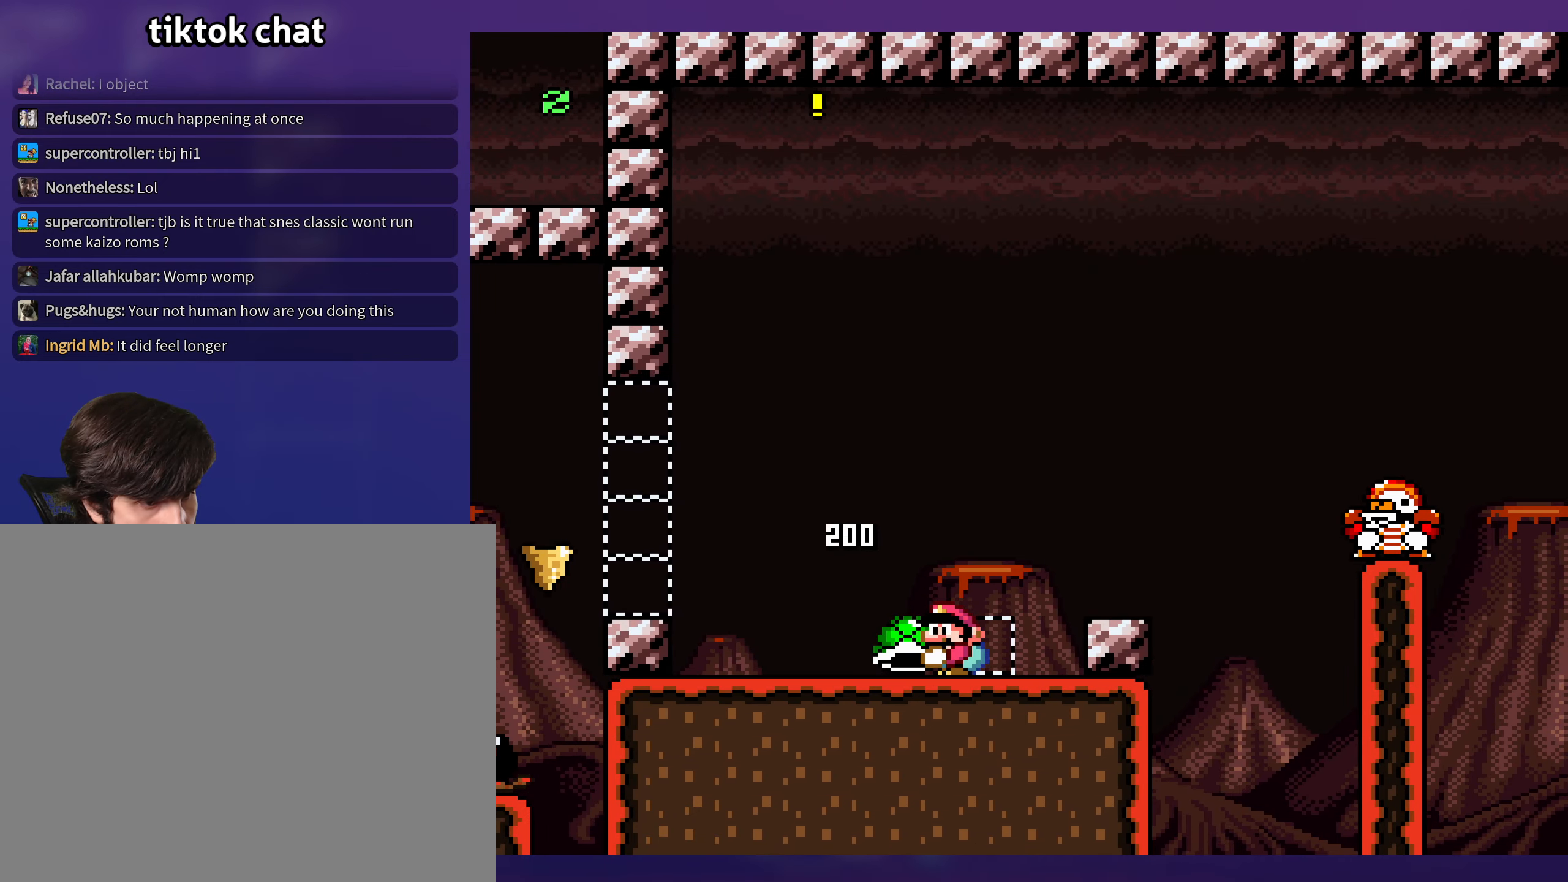
{"buttons": ["Y", "DPAD_RIGHT"], "events": [[83, "DPAD_DOWN", "down"], [83, "DPAD_LEFT", "up"], [100, "DPAD_RIGHT", "down"], [150, "B", "down"], [250, "DPAD_DOWN", "up"], [267, "B", "up"]]}
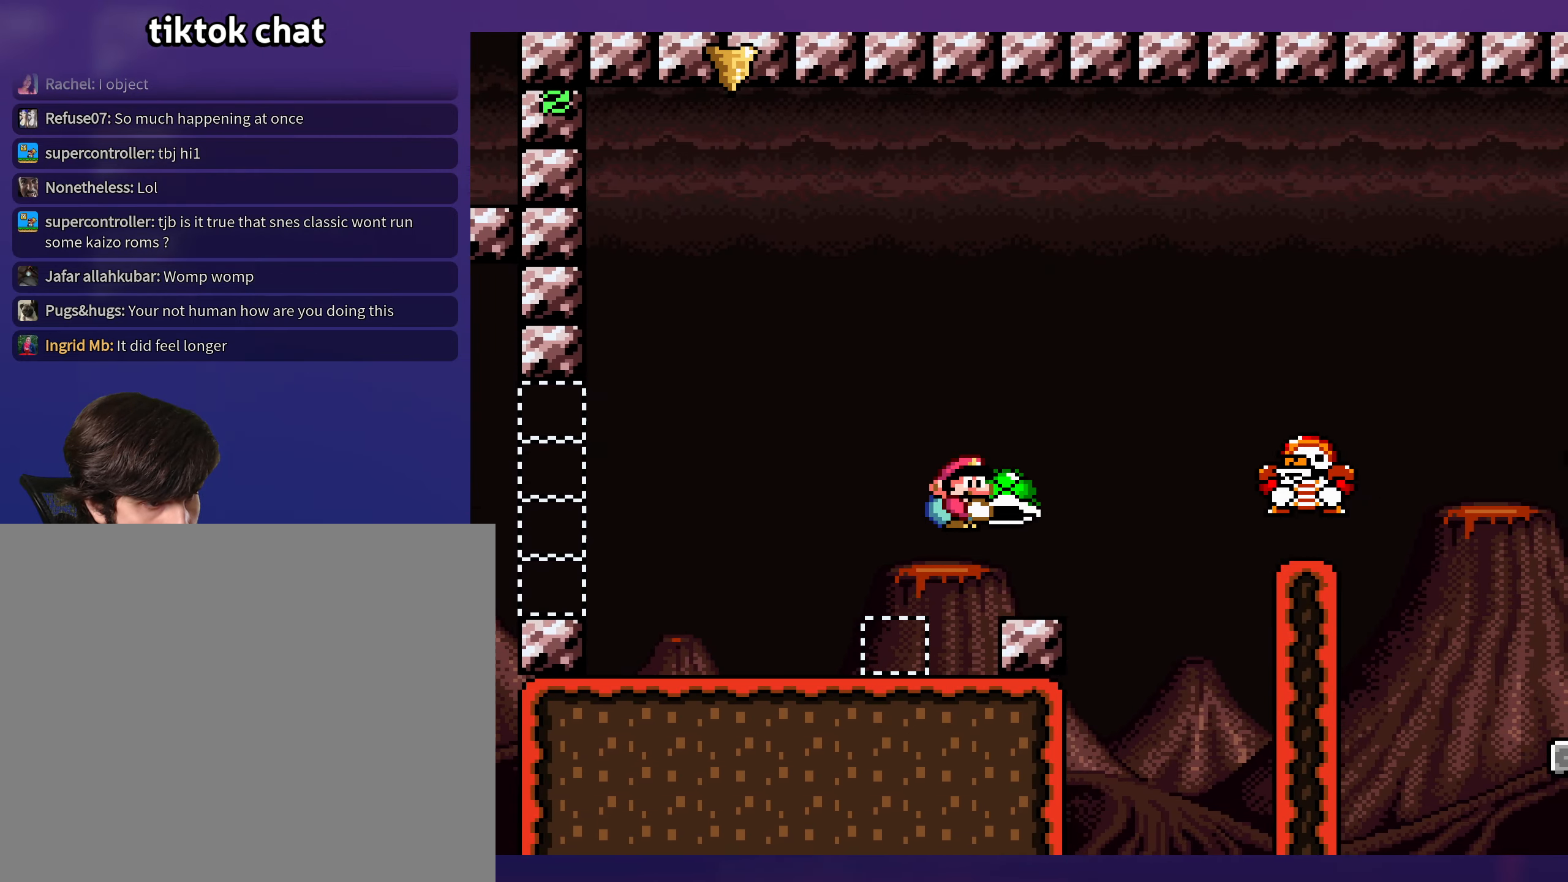
{"buttons": ["B", "Y", "DPAD_DOWN", "DPAD_RIGHT"], "events": [[83, "DPAD_DOWN", "down"], [100, "DPAD_RIGHT", "up"], [183, "B", "down"], [183, "DPAD_RIGHT", "down"]]}
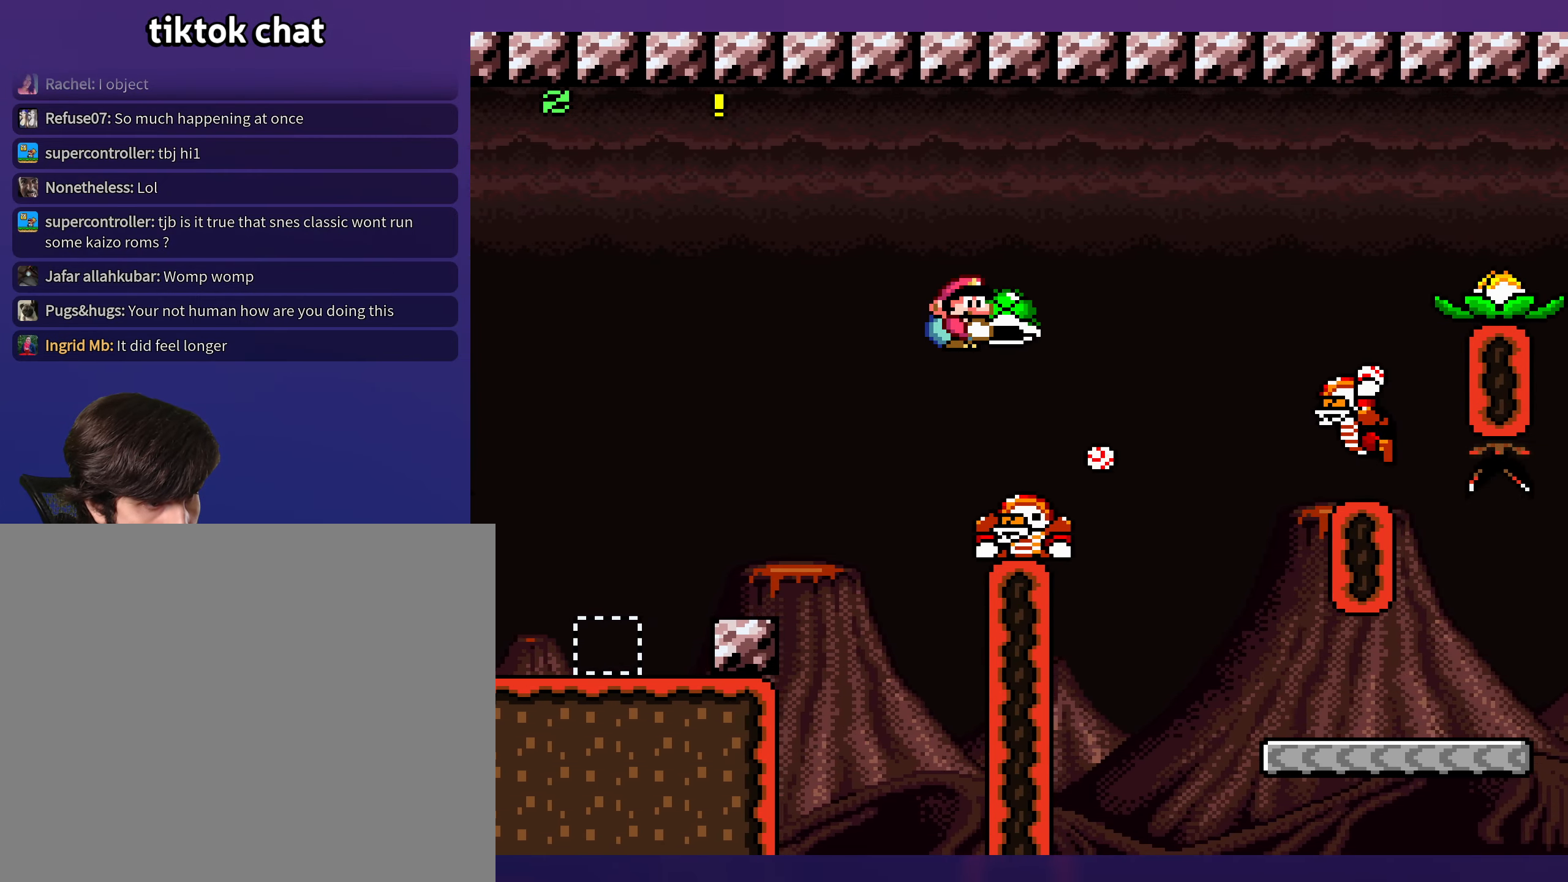
{"buttons": ["Y", "DPAD_RIGHT"], "events": [[50, "DPAD_DOWN", "up"], [150, "B", "up"], [183, "DPAD_RIGHT", "up"], [200, "DPAD_LEFT", "down"], [283, "DPAD_LEFT", "up"], [283, "DPAD_RIGHT", "down"]]}
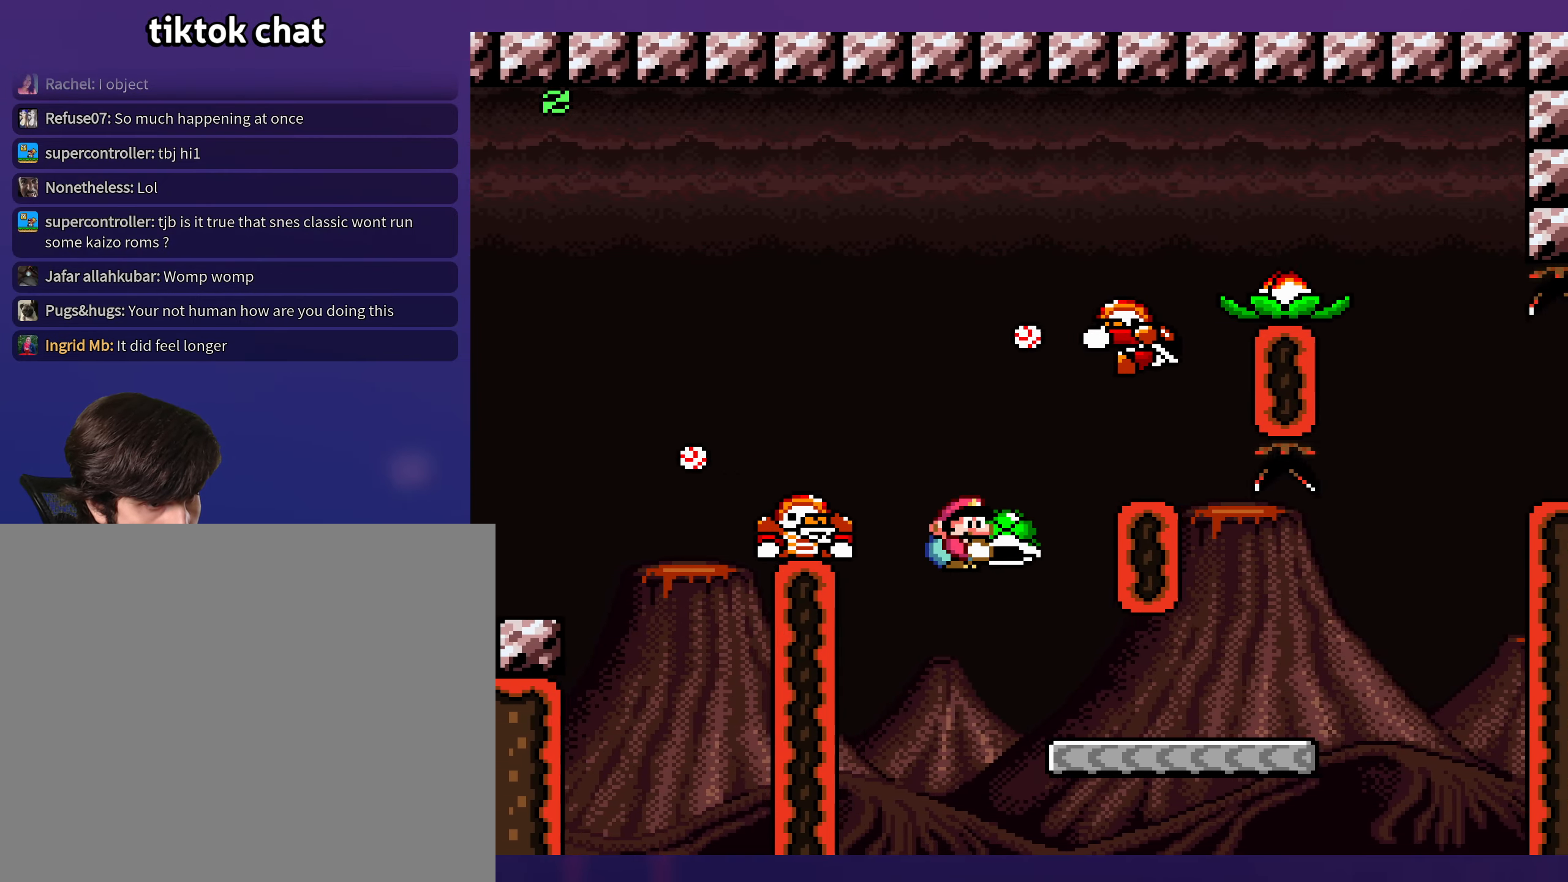
{"buttons": ["Y", "DPAD_DOWN", "DPAD_RIGHT"], "events": [[500, "DPAD_DOWN", "down"]]}
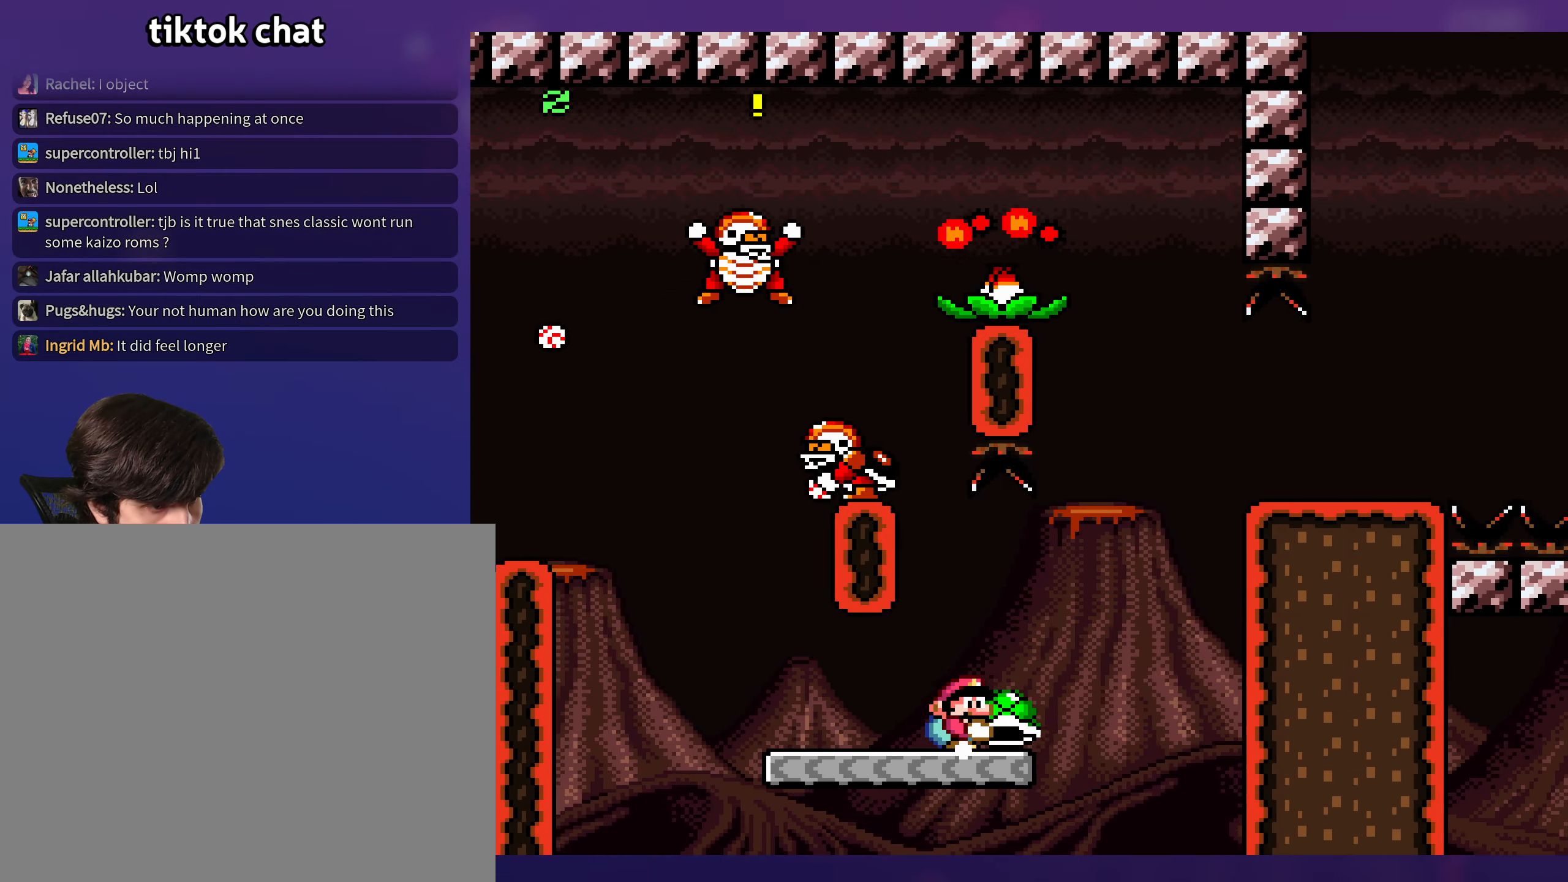
{"buttons": ["Y", "DPAD_RIGHT"], "events": [[50, "B", "down"], [50, "DPAD_RIGHT", "up"], [100, "DPAD_RIGHT", "down"], [267, "DPAD_DOWN", "up"], [450, "B", "up"]]}
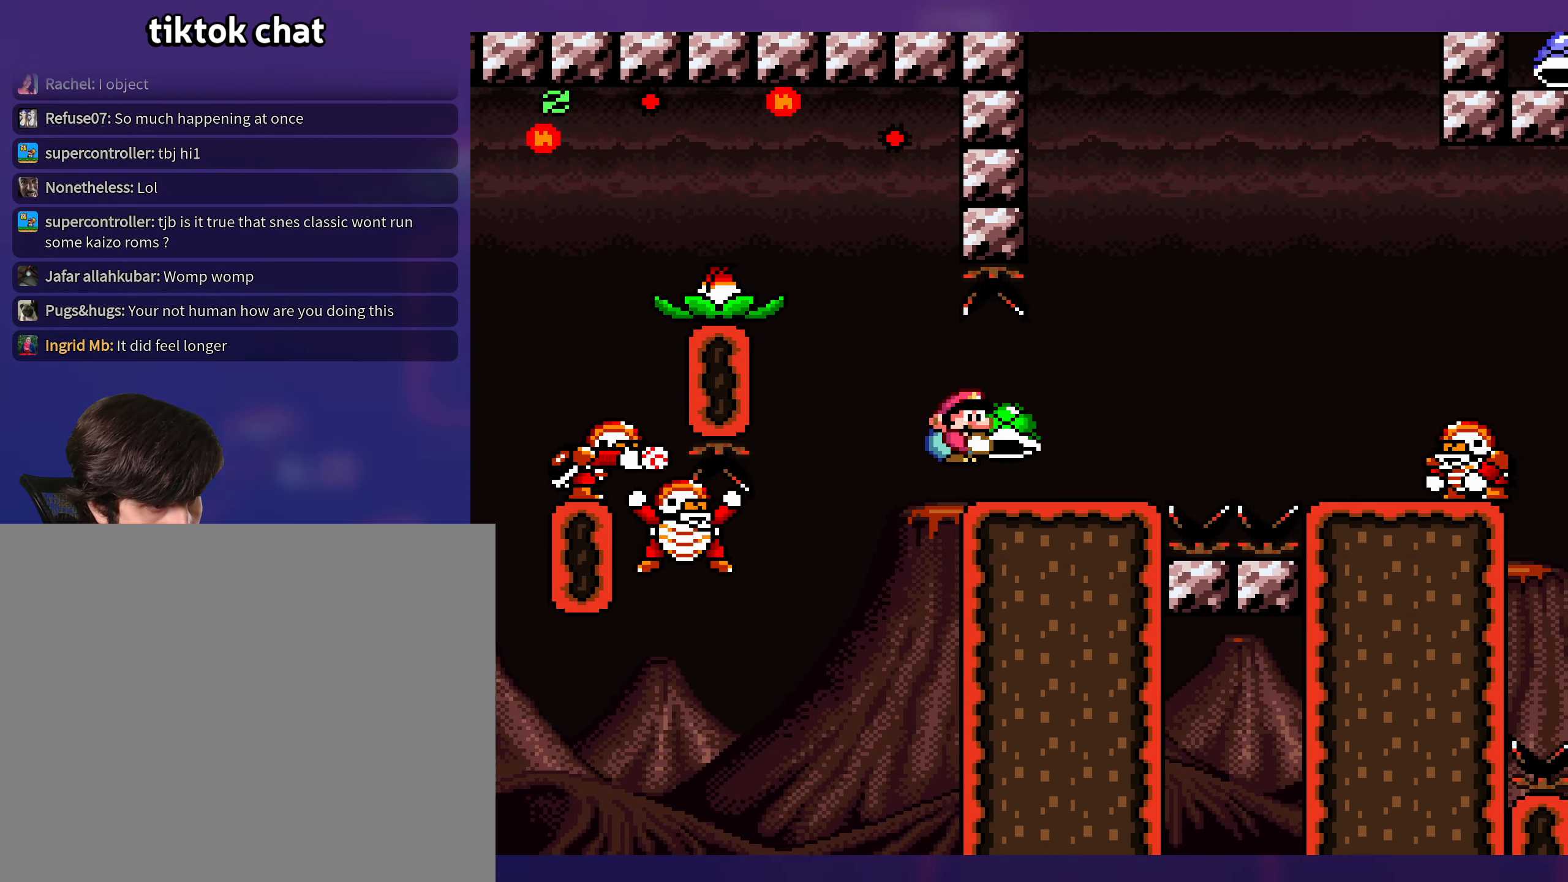
{"buttons": ["Y", "DPAD_RIGHT"], "events": [[133, "DPAD_DOWN", "down"], [183, "B", "down"], [333, "Y", "up"], [450, "B", "up"], [450, "DPAD_DOWN", "up"], [450, "Y", "down"]]}
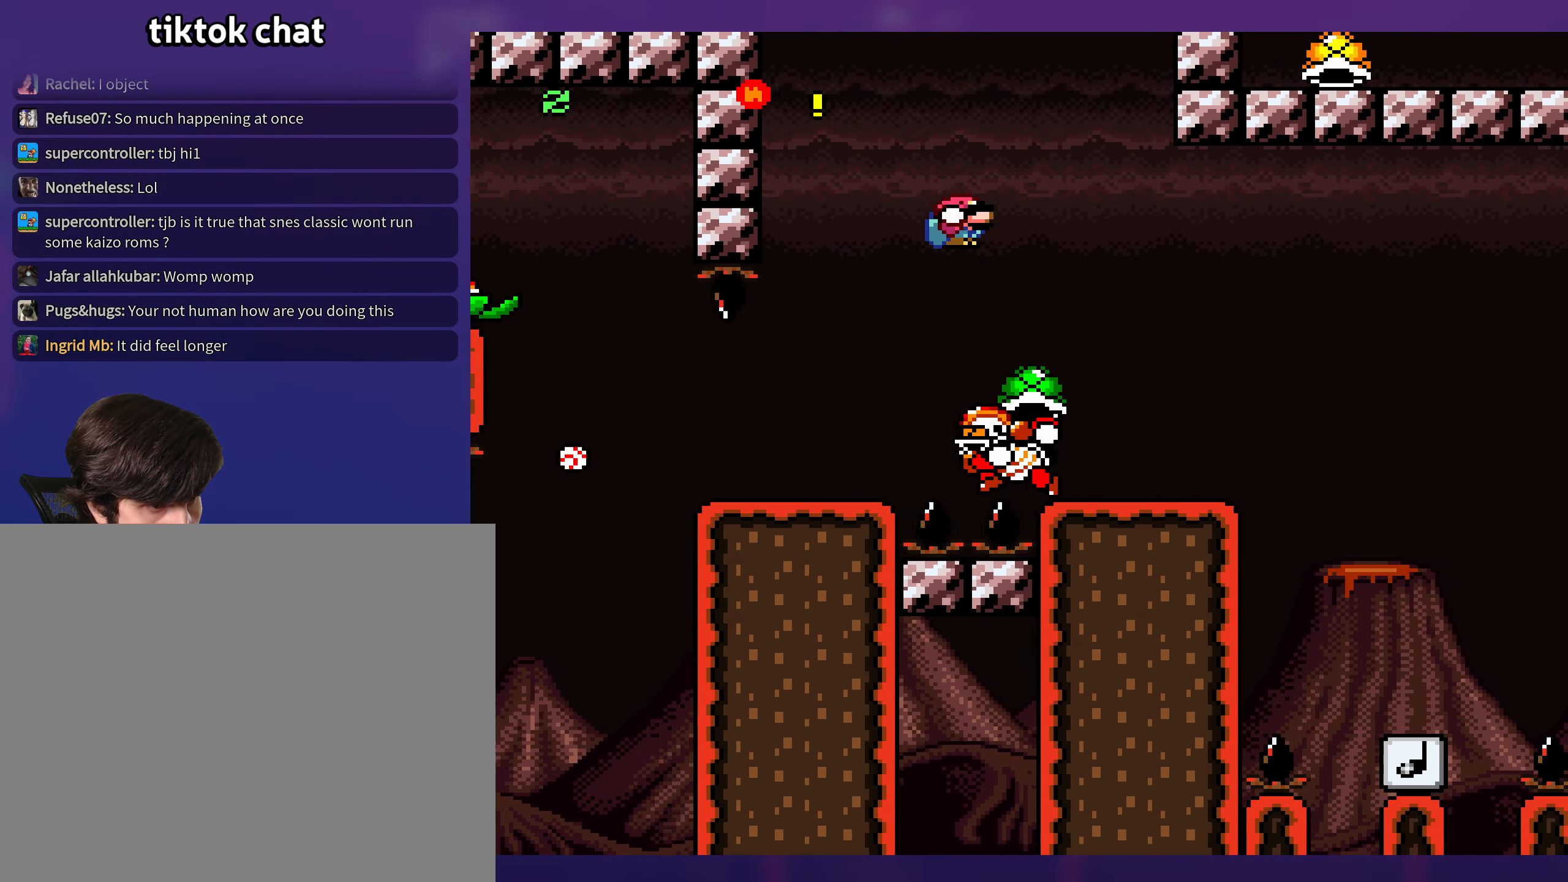
{"buttons": ["B", "Y", "DPAD_DOWN", "DPAD_RIGHT"], "events": [[183, "DPAD_RIGHT", "up"], [200, "DPAD_LEFT", "down"], [283, "DPAD_LEFT", "up"], [300, "DPAD_RIGHT", "down"], [450, "DPAD_DOWN", "down"], [483, "B", "down"]]}
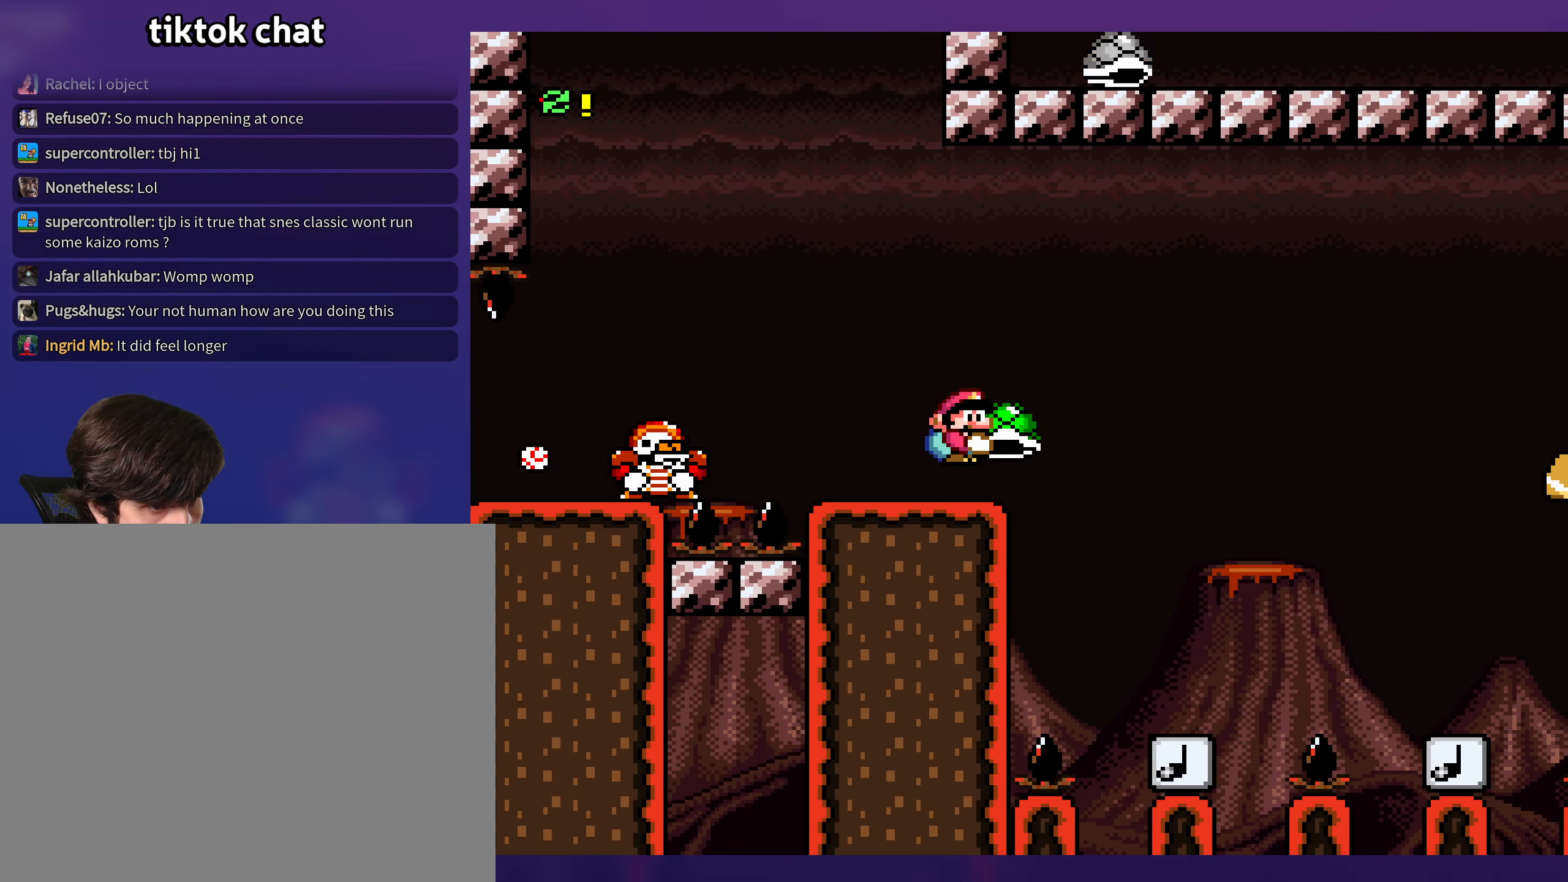
{"buttons": ["Y", "DPAD_RIGHT"], "events": [[133, "B", "up"], [200, "B", "down"], [267, "B", "up"], [283, "DPAD_DOWN", "up"]]}
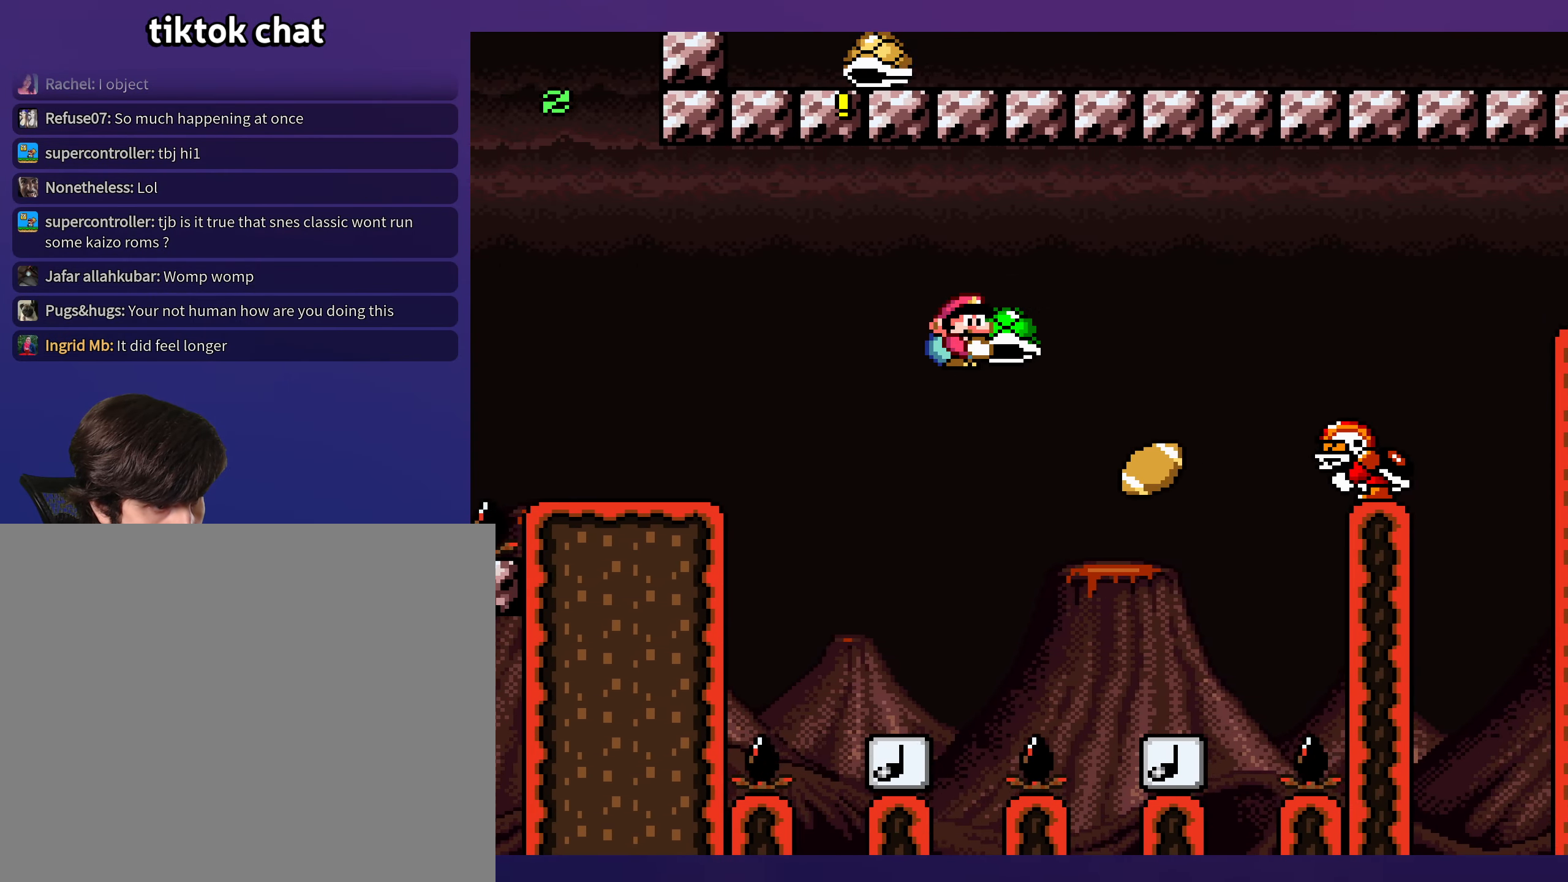
{"buttons": ["B", "Y", "DPAD_LEFT"], "events": [[33, "DPAD_UP", "down"], [267, "DPAD_UP", "up"], [367, "DPAD_RIGHT", "up"], [384, "B", "down"], [384, "DPAD_LEFT", "down"]]}
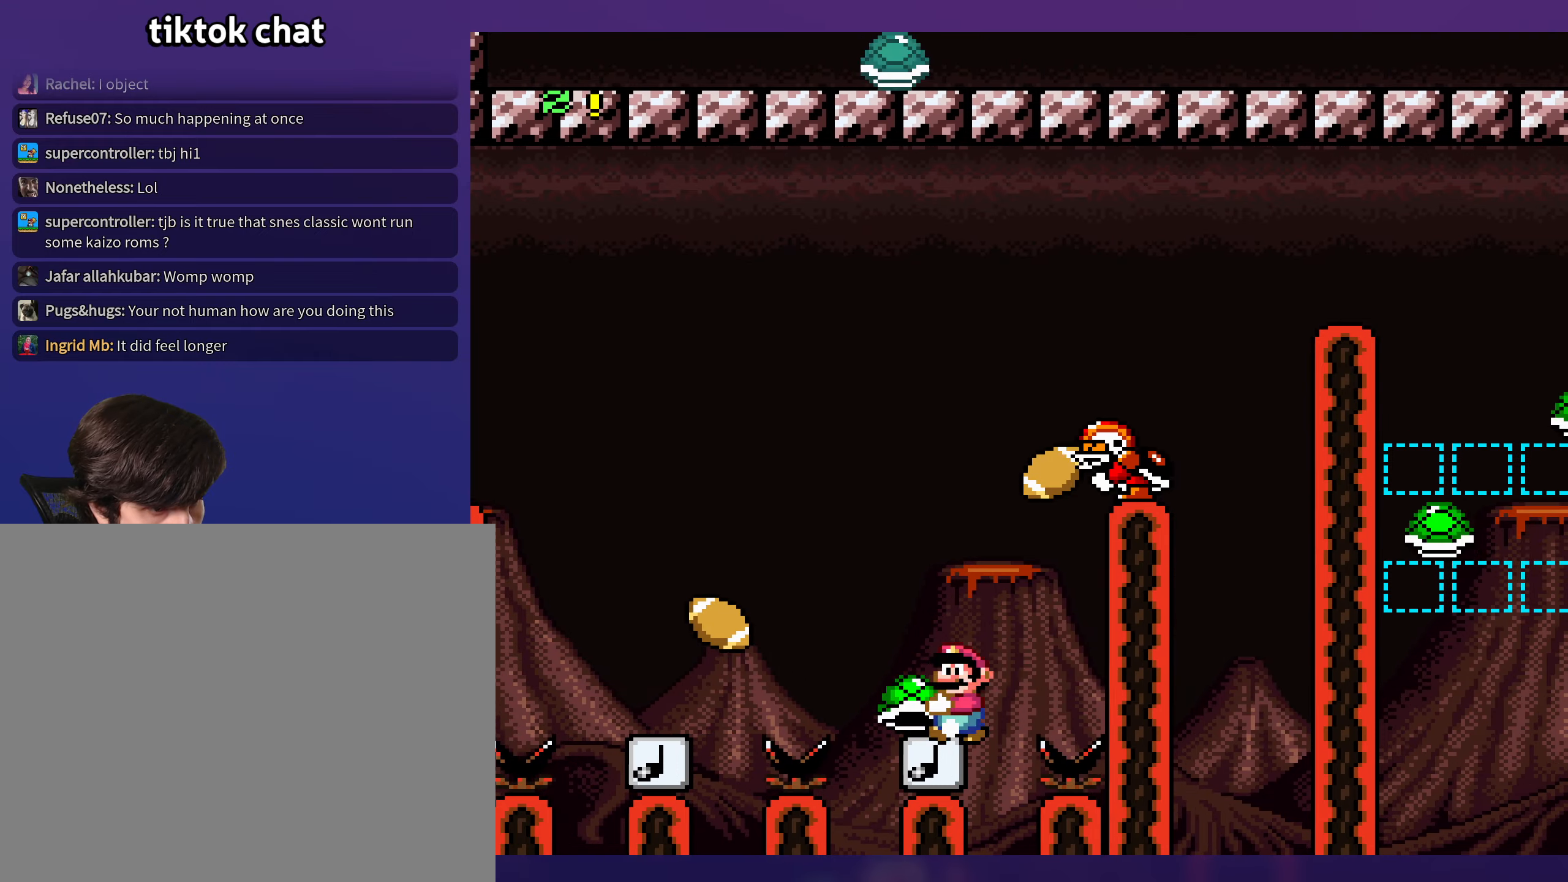
{"buttons": ["B", "Y", "DPAD_RIGHT"], "events": [[117, "DPAD_LEFT", "up"], [184, "DPAD_RIGHT", "down"]]}
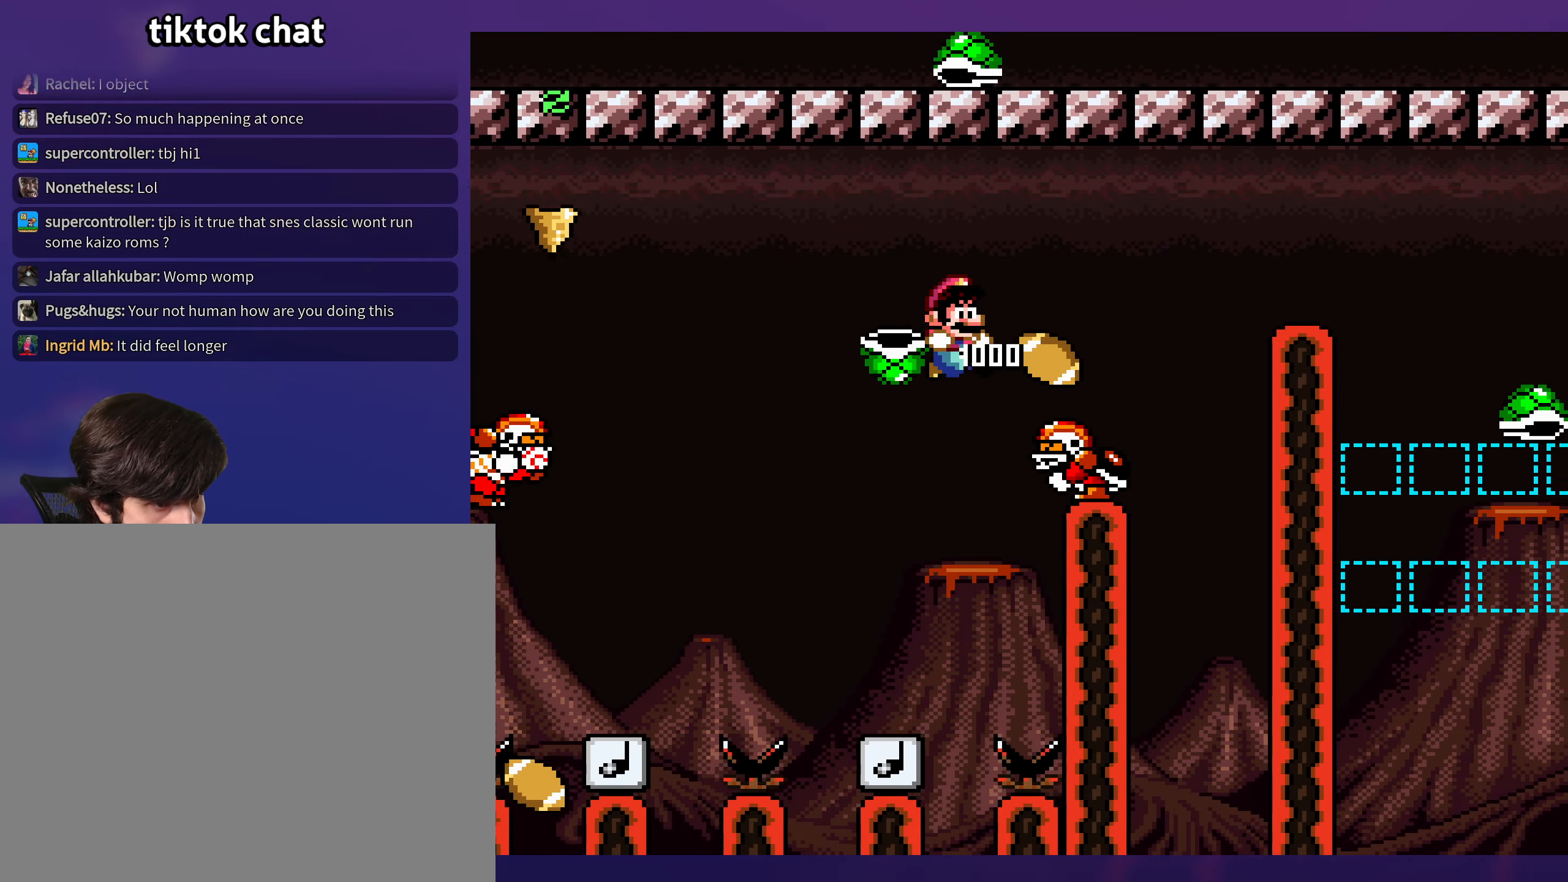
{"buttons": ["B", "Y", "DPAD_RIGHT"], "events": [[267, "DPAD_RIGHT", "up"], [284, "DPAD_LEFT", "down"], [350, "DPAD_UP", "down"], [367, "DPAD_LEFT", "up"], [384, "DPAD_RIGHT", "down"], [400, "DPAD_UP", "up"]]}
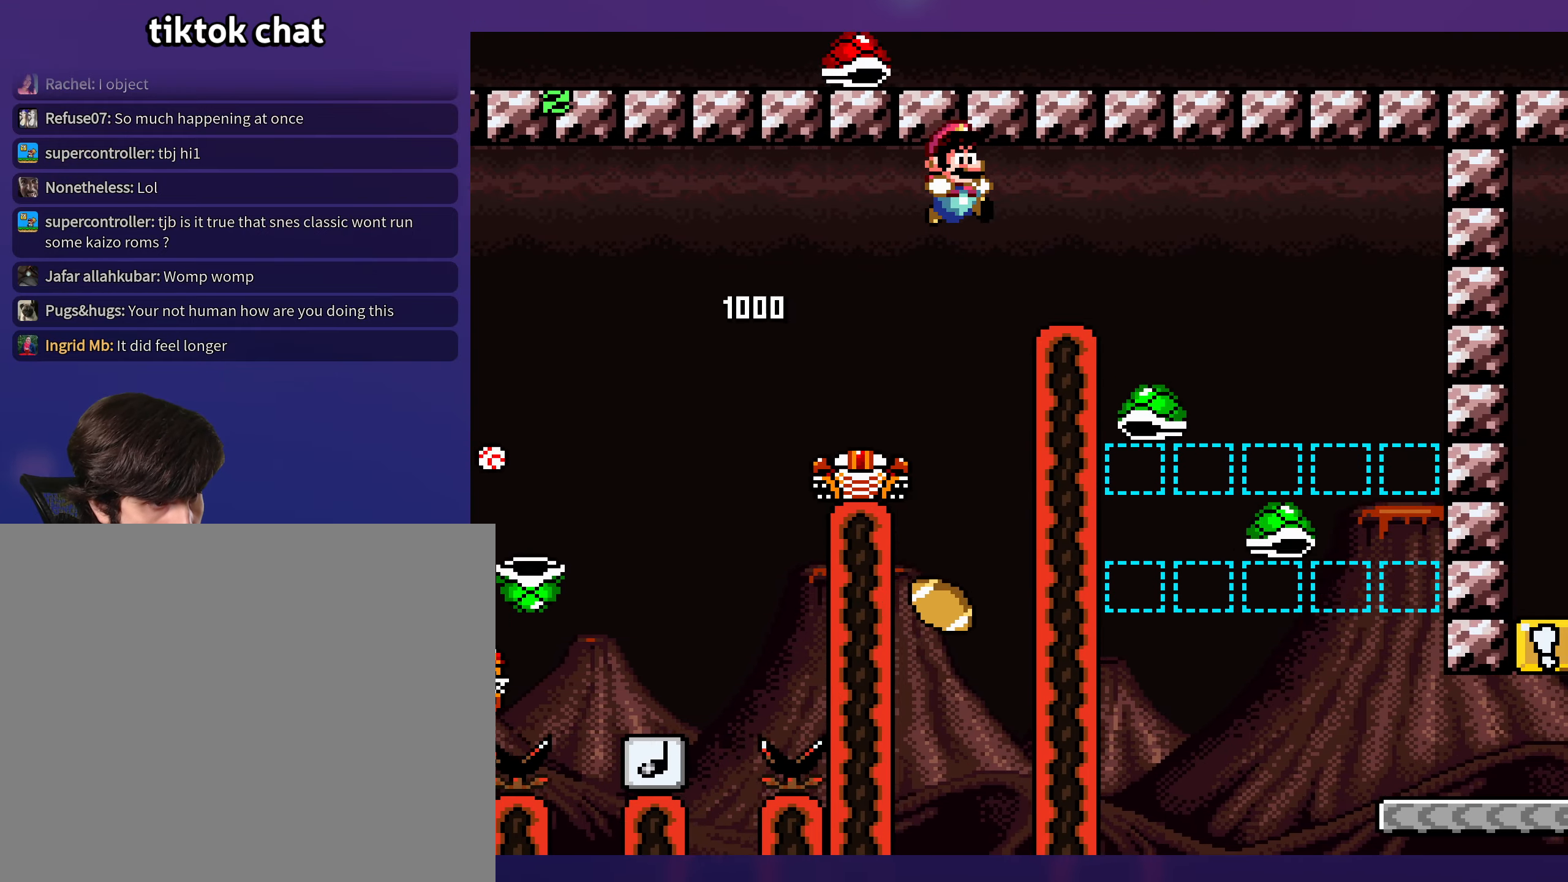
{"buttons": ["B", "Y", "DPAD_RIGHT"], "events": []}
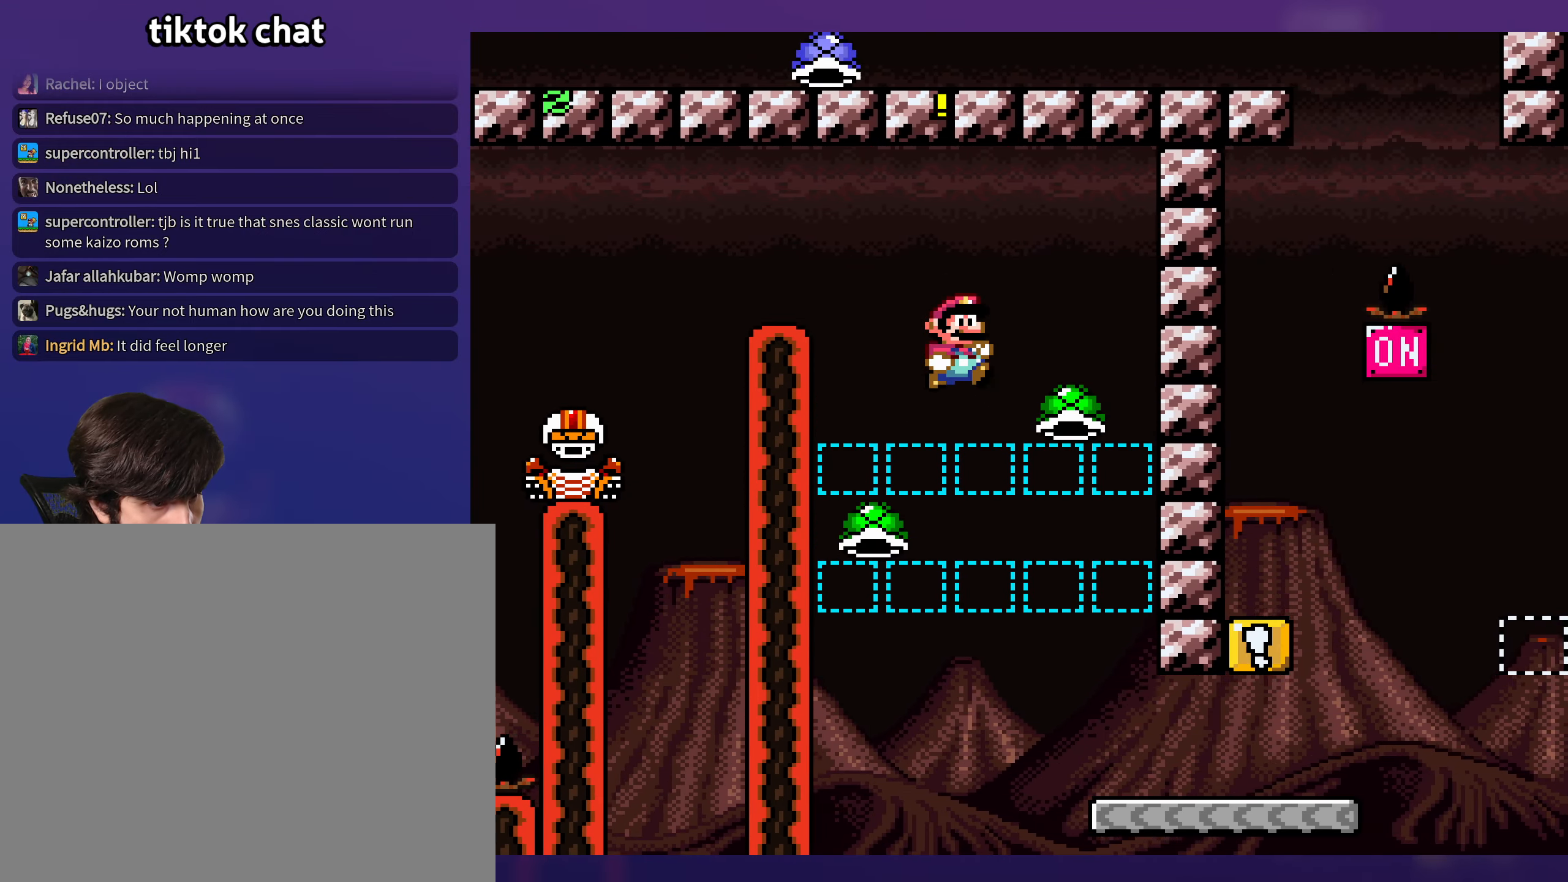
{"buttons": ["Y", "DPAD_RIGHT"], "events": [[67, "B", "up"], [350, "DPAD_RIGHT", "up"], [367, "DPAD_LEFT", "down"], [450, "DPAD_LEFT", "up"], [450, "DPAD_UP", "down"], [467, "DPAD_RIGHT", "down"], [467, "DPAD_UP", "up"]]}
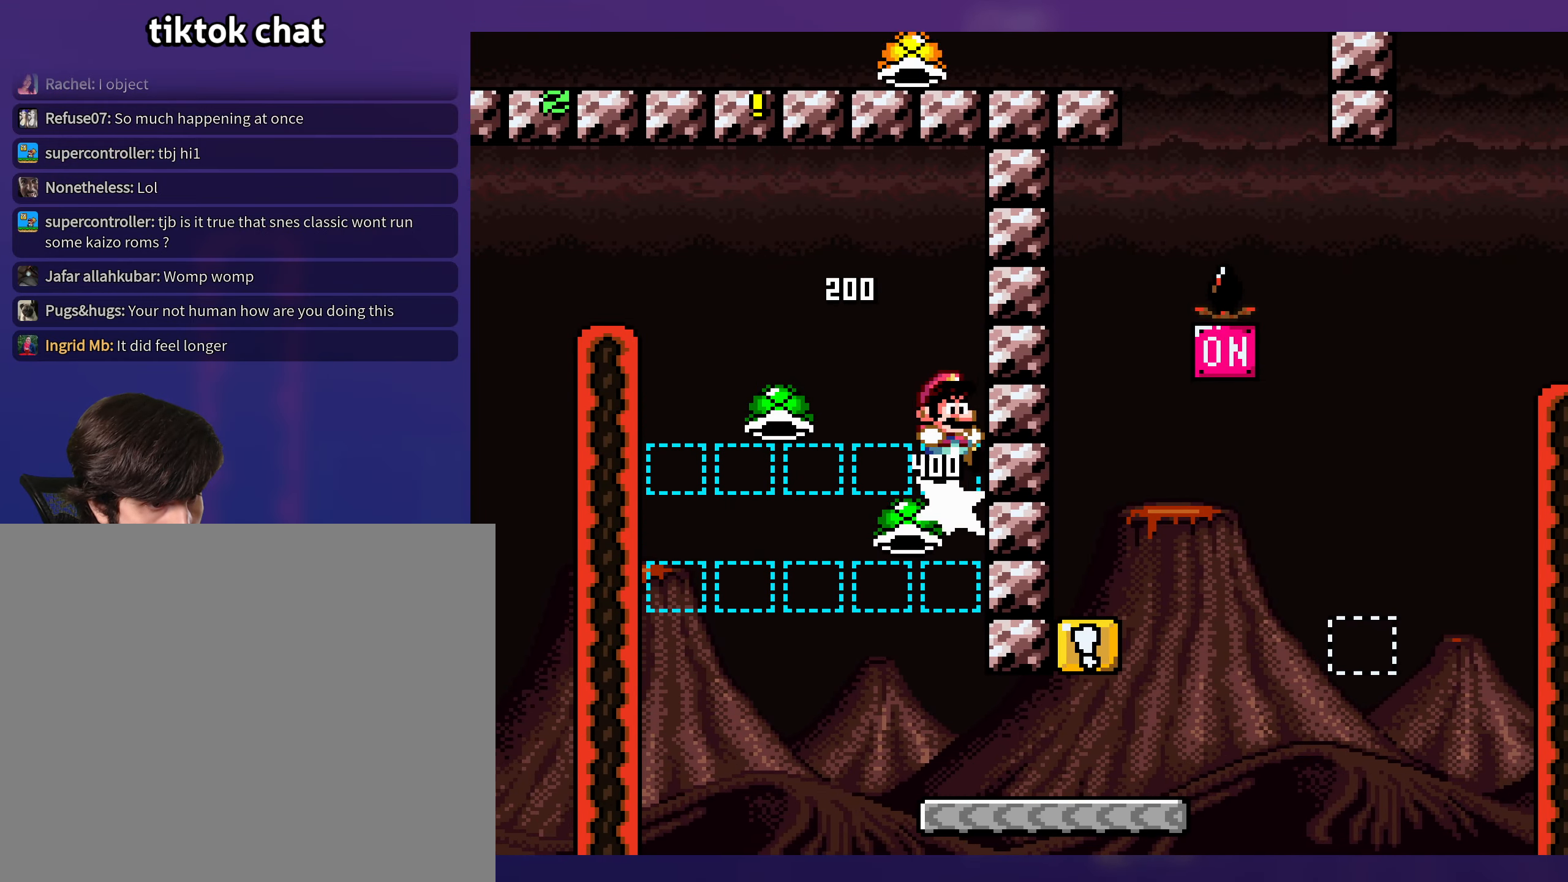
{"buttons": ["Y", "DPAD_RIGHT"], "events": []}
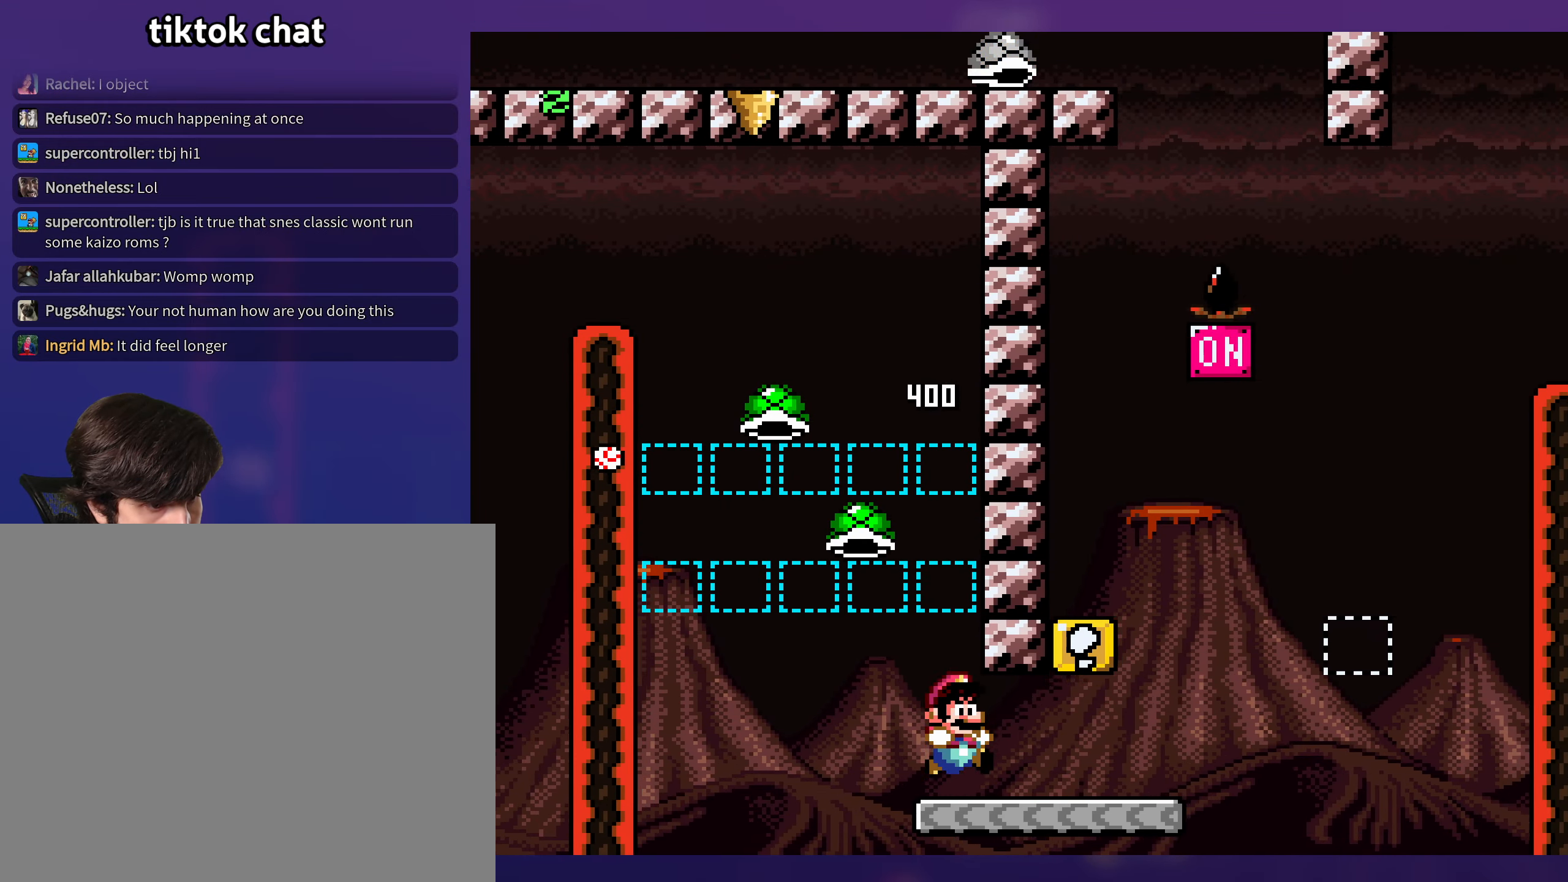
{"buttons": ["B", "Y", "DPAD_DOWN", "DPAD_LEFT"], "events": [[384, "B", "down"], [384, "DPAD_DOWN", "down"], [434, "DPAD_RIGHT", "up"], [484, "DPAD_LEFT", "down"]]}
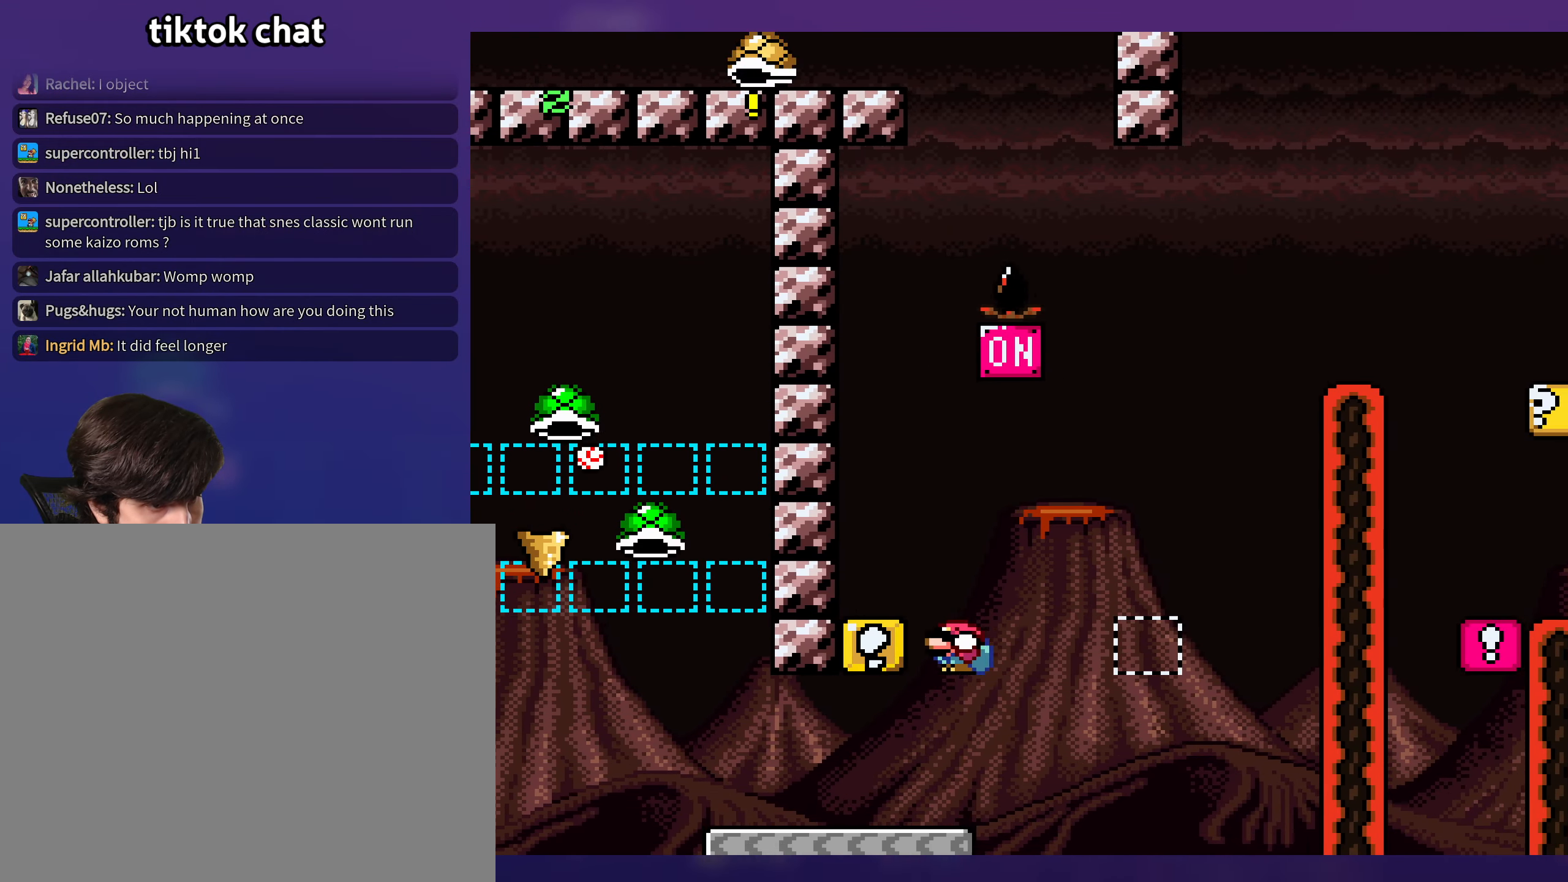
{"buttons": ["Y", "DPAD_DOWN"], "events": [[34, "DPAD_DOWN", "up"], [267, "B", "up"], [434, "DPAD_DOWN", "down"], [467, "DPAD_LEFT", "up"]]}
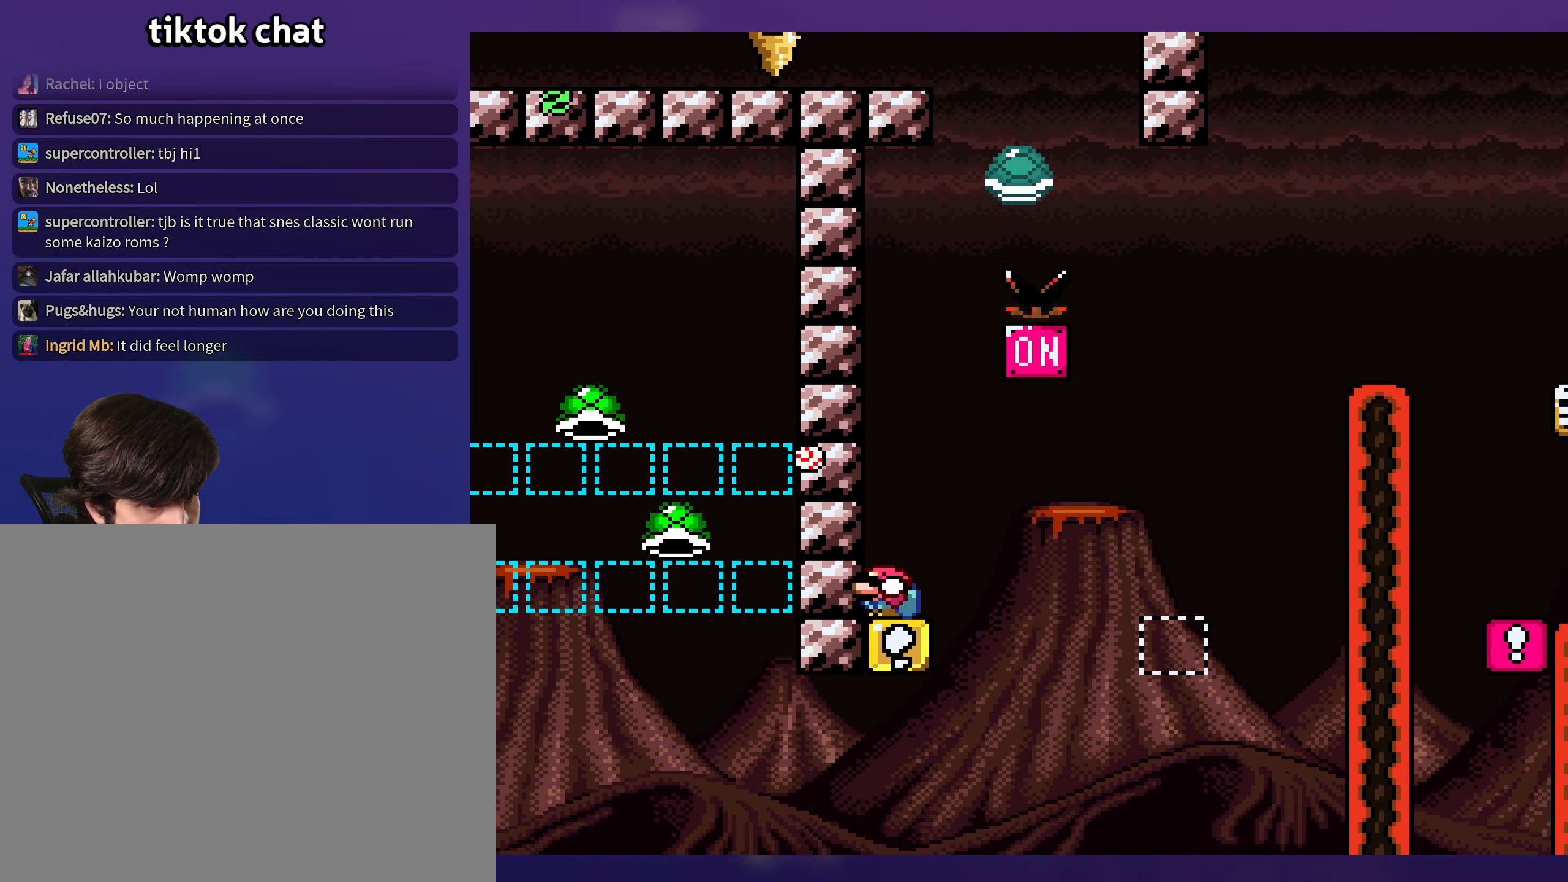
{"buttons": ["Y", "DPAD_DOWN"], "events": []}
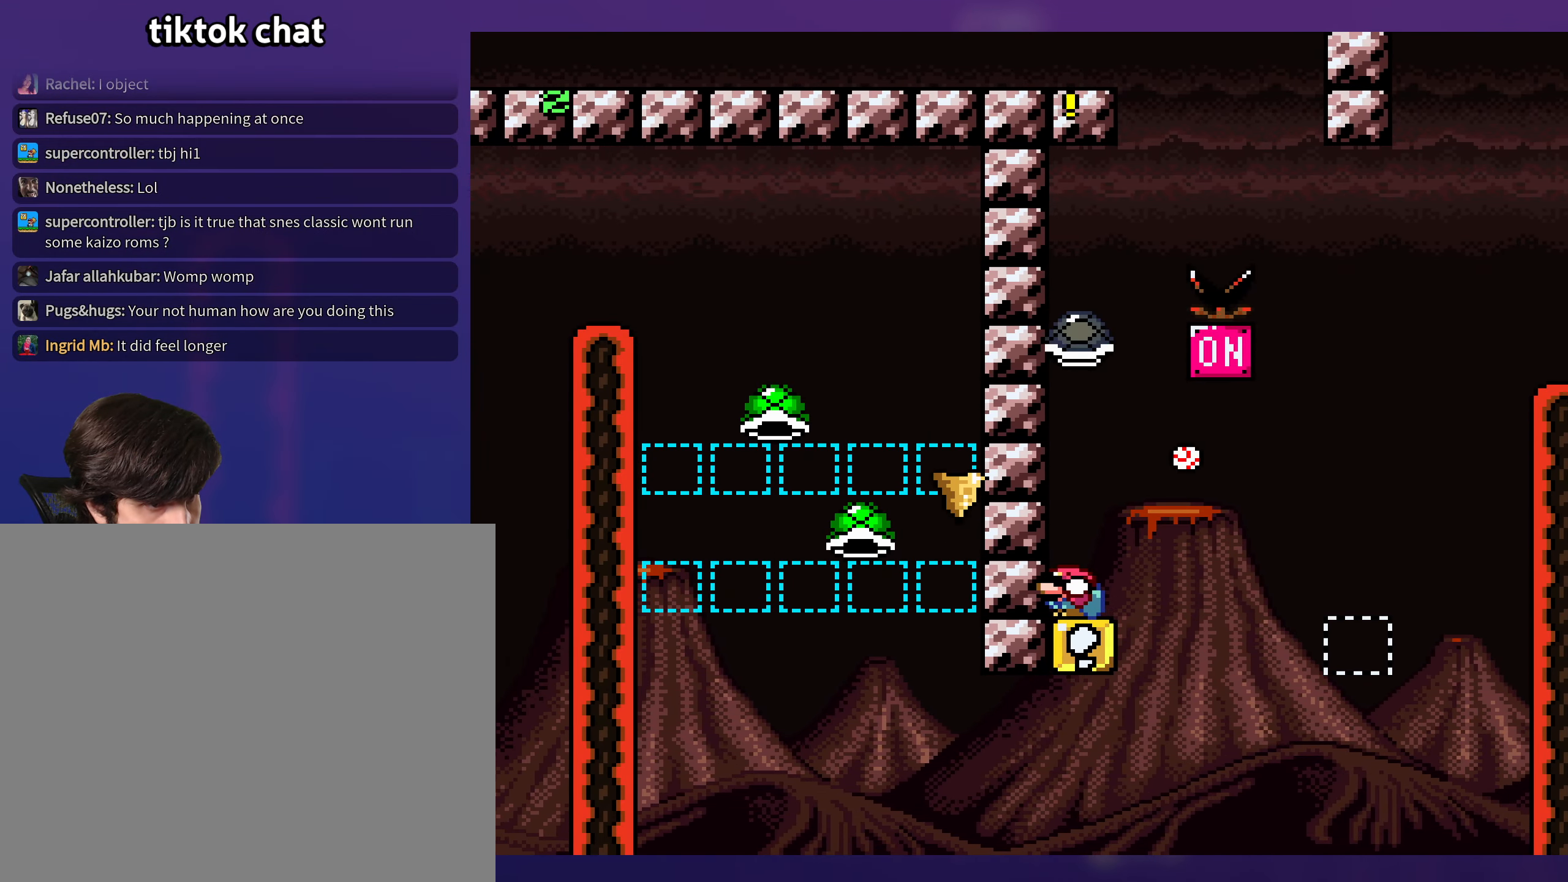
{"buttons": ["Y", "DPAD_RIGHT"], "events": [[384, "DPAD_RIGHT", "down"], [400, "DPAD_DOWN", "up"]]}
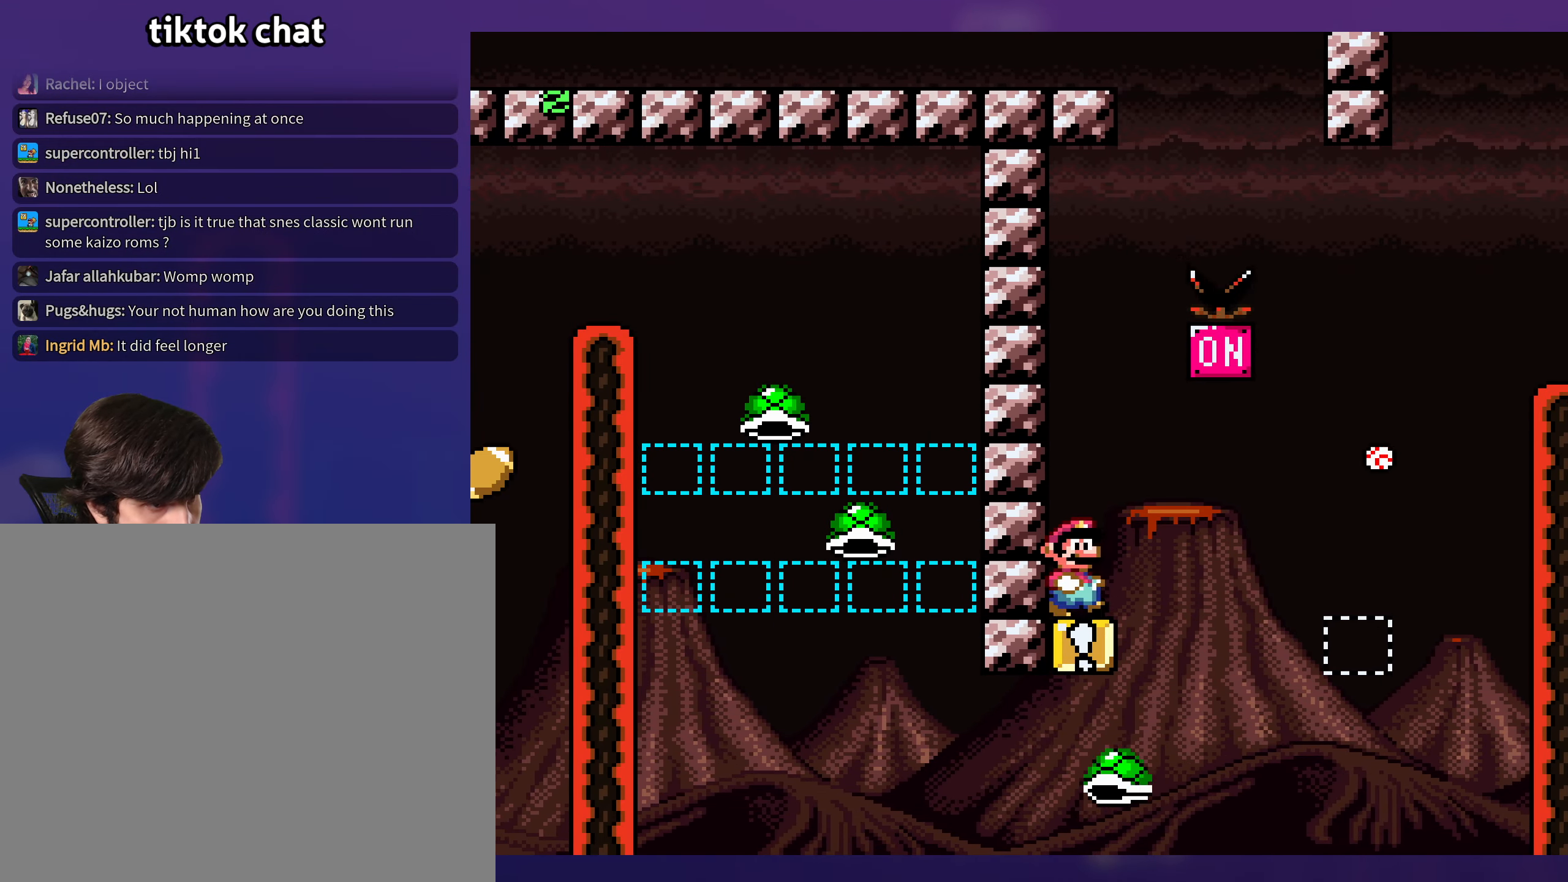
{"buttons": ["B", "Y", "DPAD_RIGHT"], "events": [[134, "B", "down"], [184, "DPAD_DOWN", "down"], [234, "DPAD_RIGHT", "up"], [333, "DPAD_RIGHT", "down"], [383, "DPAD_DOWN", "up"]]}